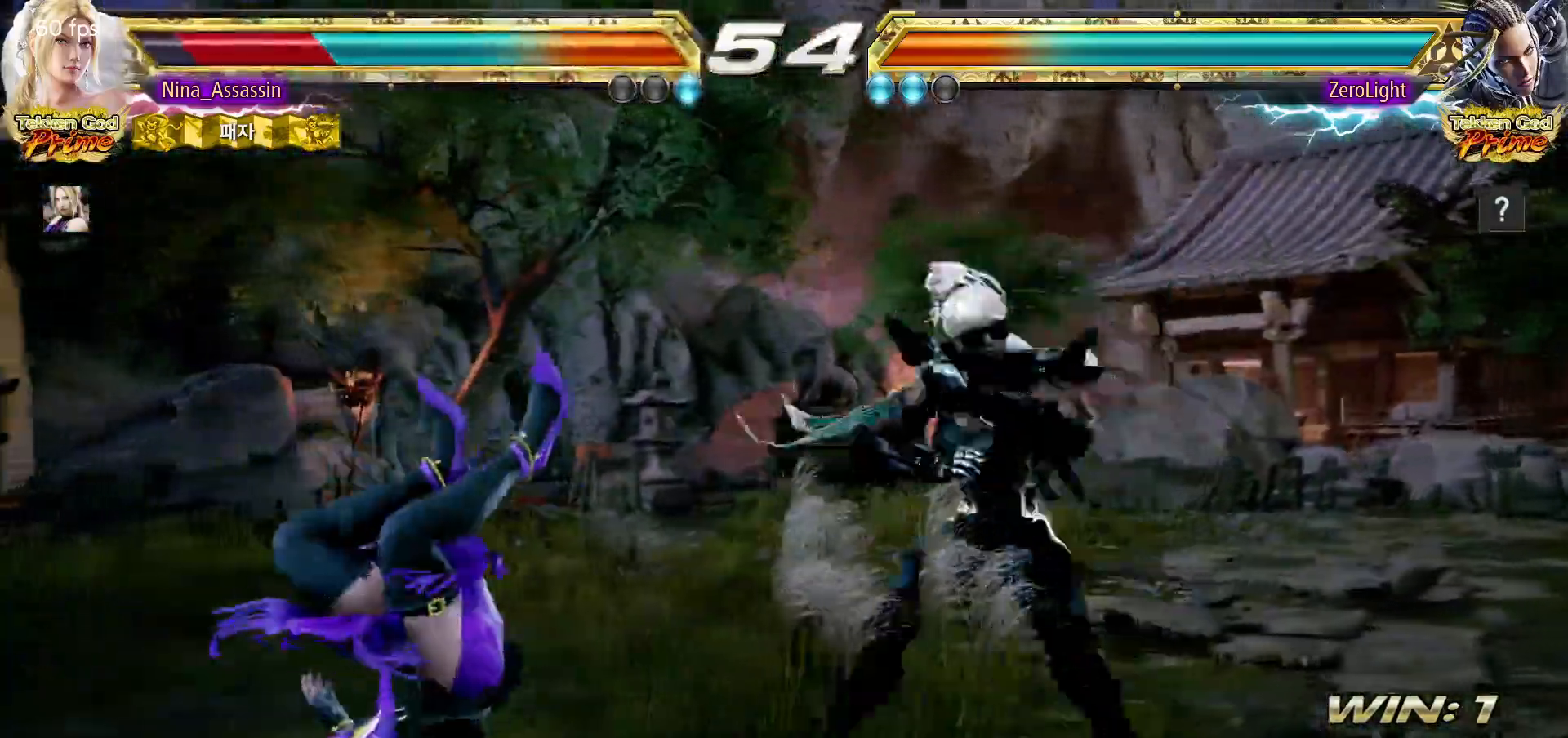
Gameplay with a controller (arcade stick); each line is a JSON object with the inputs held at the frame after it. "events" lists button and stick changes between this image and that frame as [ms after this image, input, new state], when the widget could be followed in between. Not read: L3 R3.
{"buttons": ["SQUARE"], "left_stick": "center", "events": [[17, "TRIANGLE", "down"], [67, "TRIANGLE", "up"], [117, "SQUARE", "down"], [167, "SQUARE", "up"], [217, "TRIANGLE", "down"], [267, "TRIANGLE", "up"], [300, "SQUARE", "down"], [350, "SQUARE", "up"], [400, "TRIANGLE", "down"], [467, "TRIANGLE", "up"], [483, "SQUARE", "down"]]}
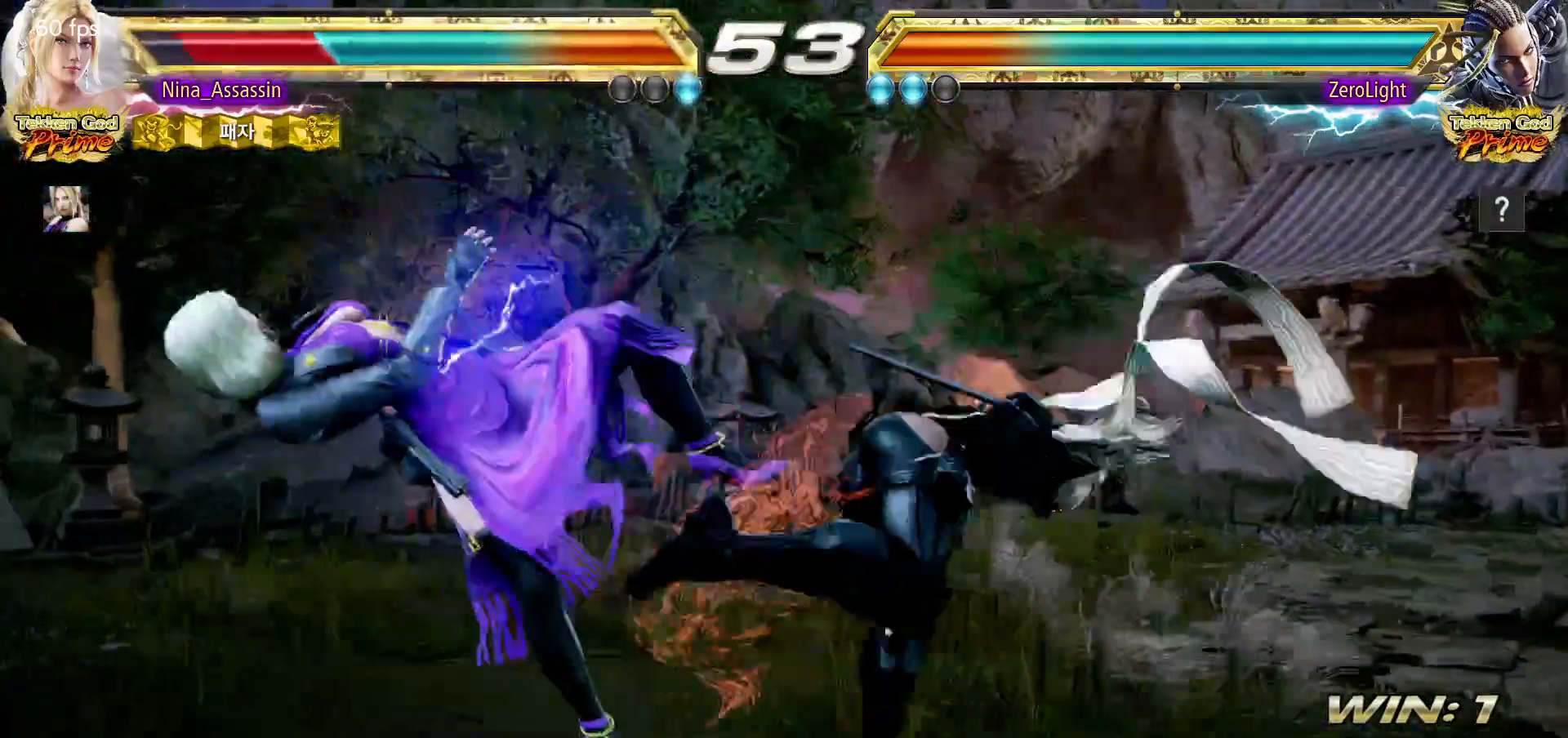
{"buttons": [], "left_stick": "center", "events": [[50, "SQUARE", "up"], [83, "TRIANGLE", "down"], [150, "TRIANGLE", "up"], [183, "SQUARE", "down"], [233, "SQUARE", "up"], [283, "TRIANGLE", "down"], [333, "TRIANGLE", "up"], [367, "SQUARE", "down"], [400, "SQUARE", "up"], [467, "TRIANGLE", "down"], [500, "TRIANGLE", "up"]]}
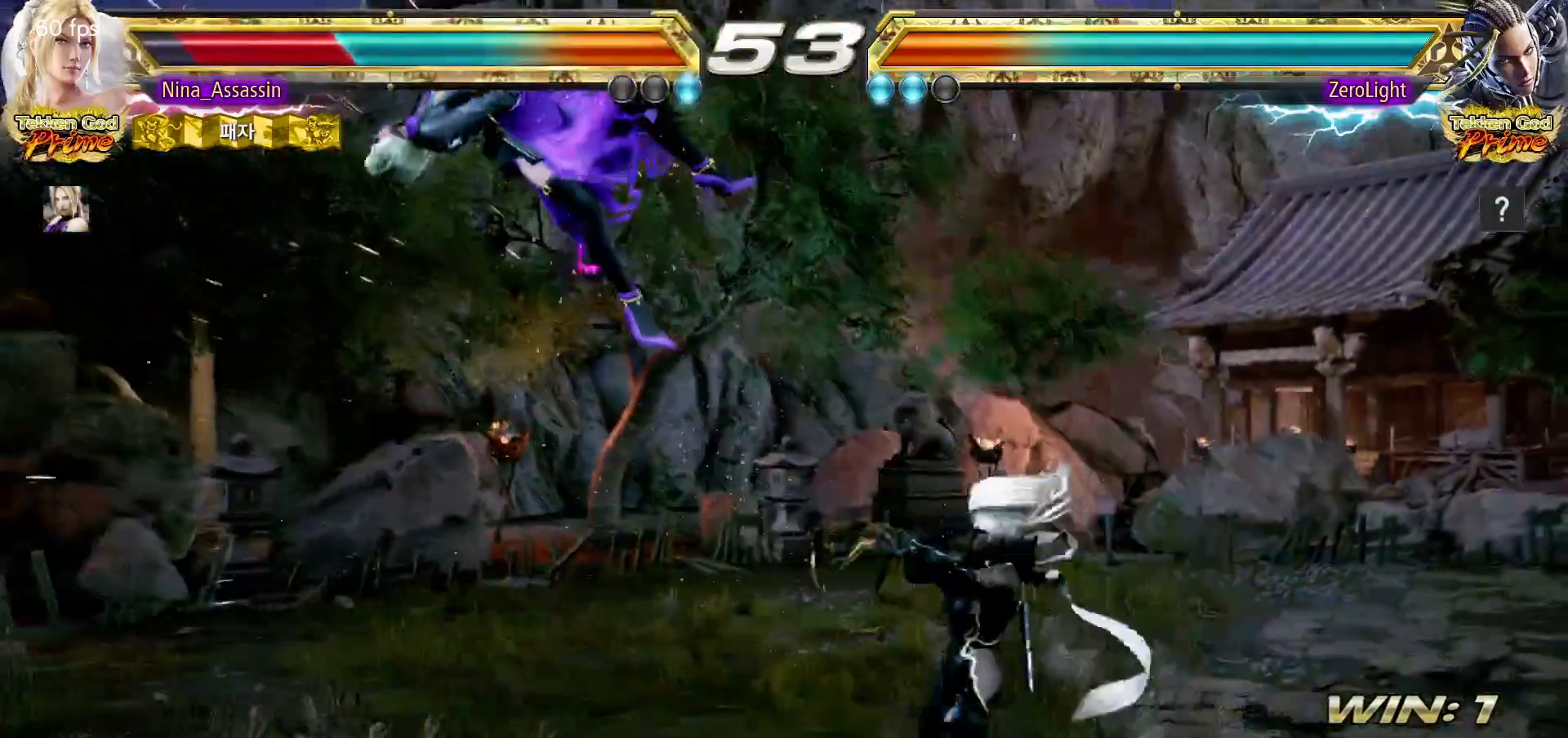
{"buttons": [], "left_stick": "center", "events": [[33, "SQUARE", "down"], [83, "SQUARE", "up"], [133, "TRIANGLE", "down"], [183, "TRIANGLE", "up"], [217, "SQUARE", "down"], [267, "SQUARE", "up"], [317, "TRIANGLE", "down"], [367, "TRIANGLE", "up"], [417, "SQUARE", "down"], [467, "SQUARE", "up"]]}
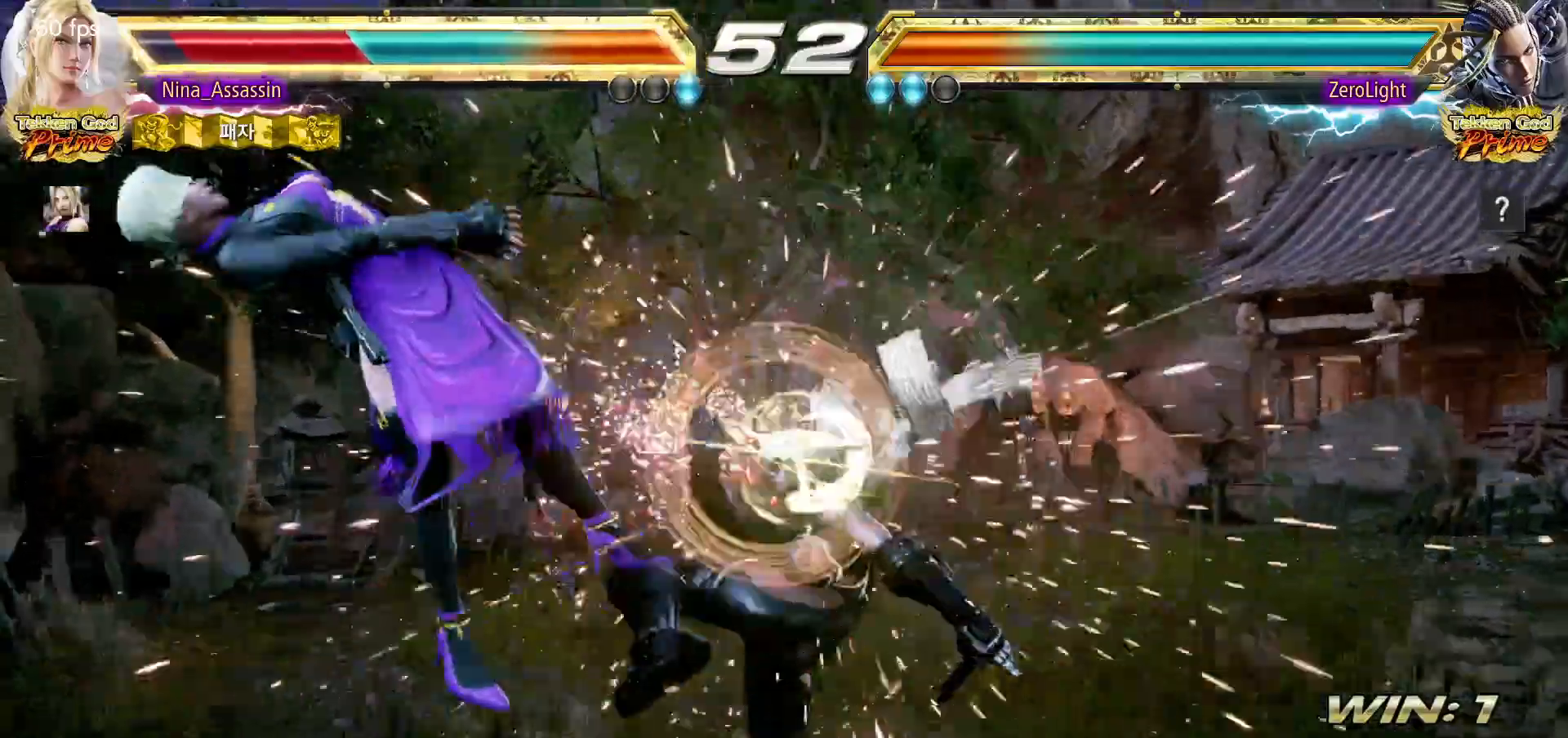
{"buttons": ["SQUARE"], "left_stick": "center", "events": [[17, "TRIANGLE", "down"], [67, "TRIANGLE", "up"], [117, "SQUARE", "down"], [167, "SQUARE", "up"], [217, "TRIANGLE", "down"], [267, "TRIANGLE", "up"], [300, "SQUARE", "down"], [367, "SQUARE", "up"], [417, "TRIANGLE", "down"], [467, "TRIANGLE", "up"], [500, "SQUARE", "down"]]}
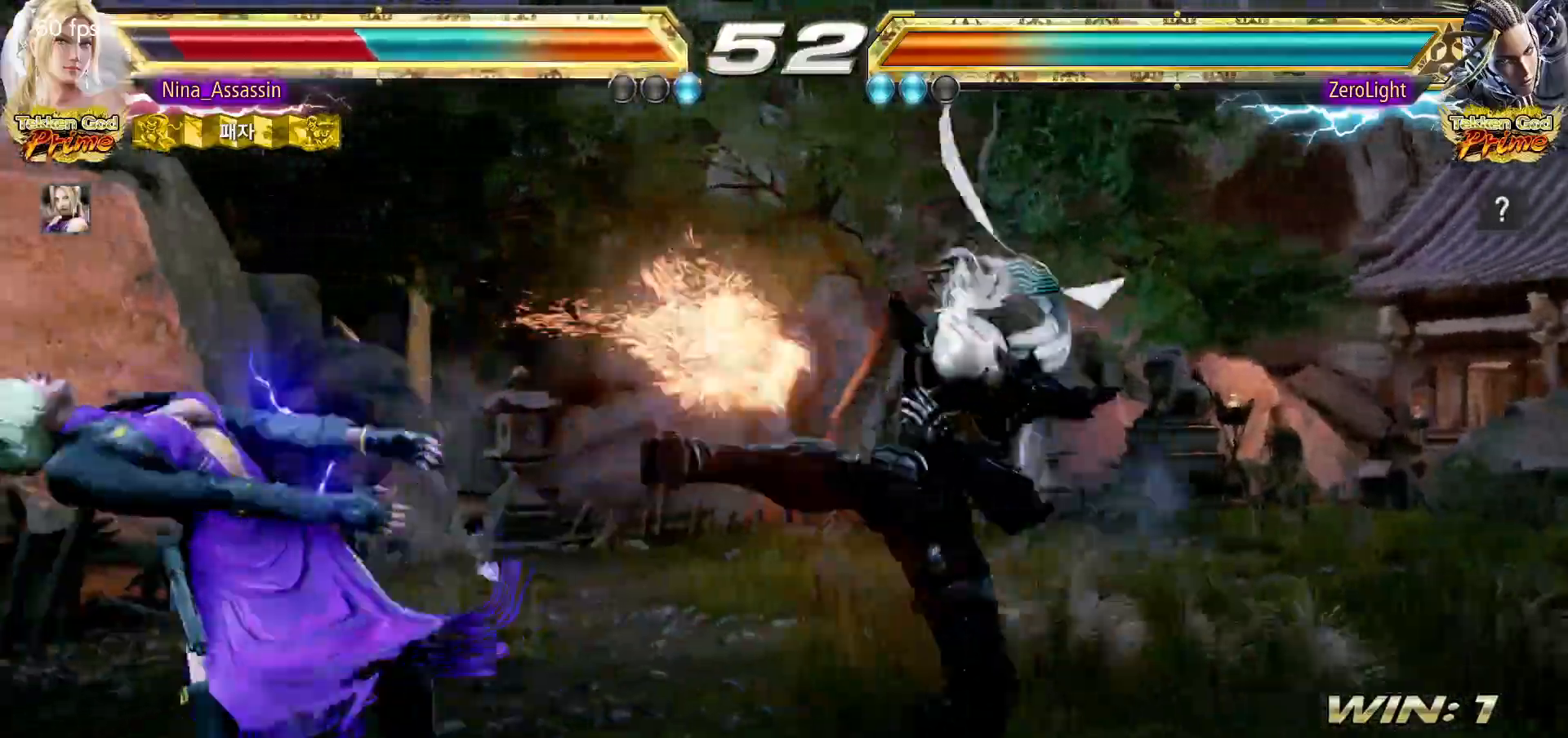
{"buttons": ["TRIANGLE"], "left_stick": "center", "events": [[67, "SQUARE", "up"], [117, "TRIANGLE", "down"], [167, "TRIANGLE", "up"], [200, "SQUARE", "down"], [250, "SQUARE", "up"], [317, "TRIANGLE", "down"], [367, "TRIANGLE", "up"], [400, "SQUARE", "down"], [450, "SQUARE", "up"], [500, "TRIANGLE", "down"]]}
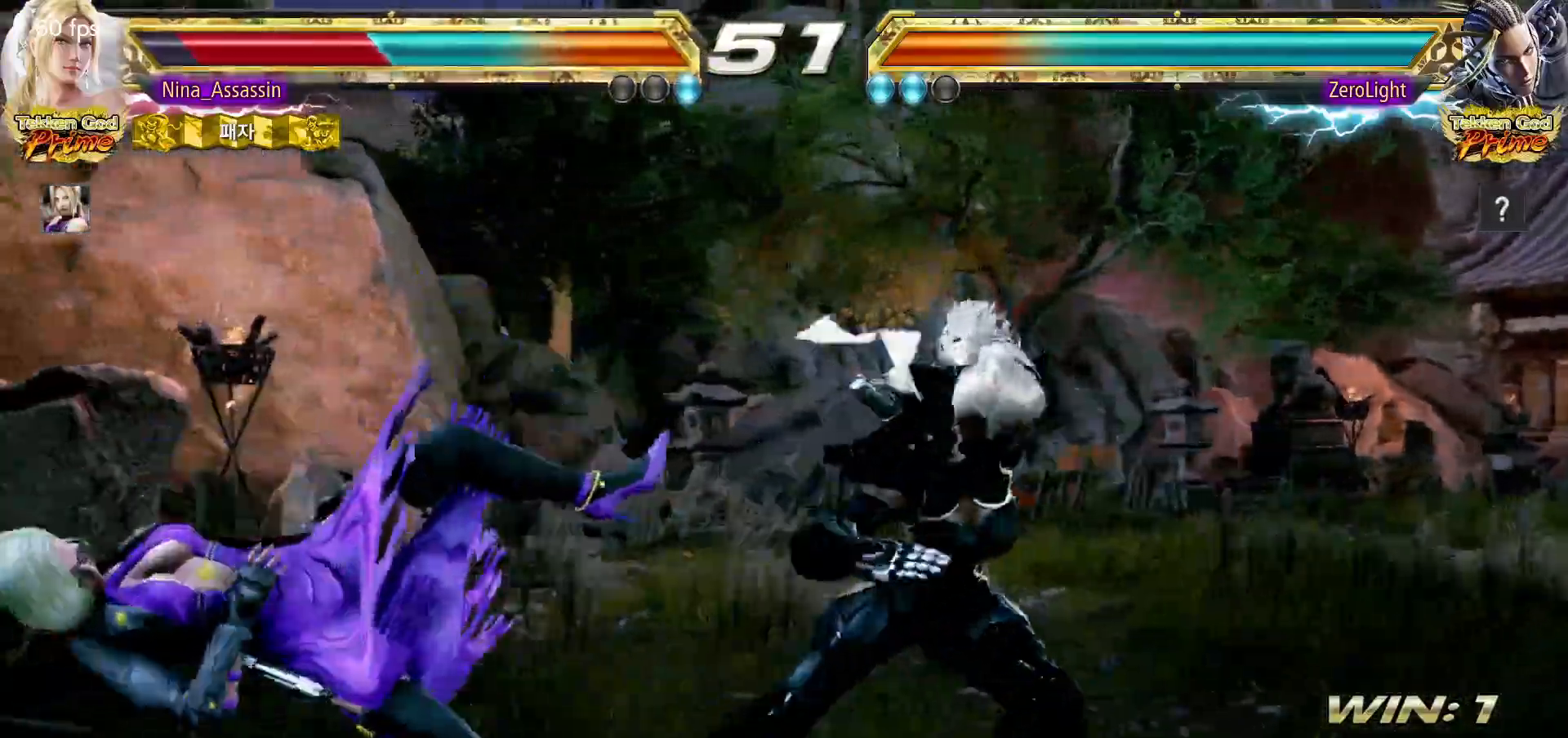
{"buttons": [], "left_stick": "down-left", "events": [[67, "TRIANGLE", "up"], [100, "SQUARE", "down"], [150, "SQUARE", "up"], [200, "TRIANGLE", "down"], [233, "TRIANGLE", "up"], [267, "SQUARE", "down"], [317, "SQUARE", "up"], [333, "left_stick", "down-left"]]}
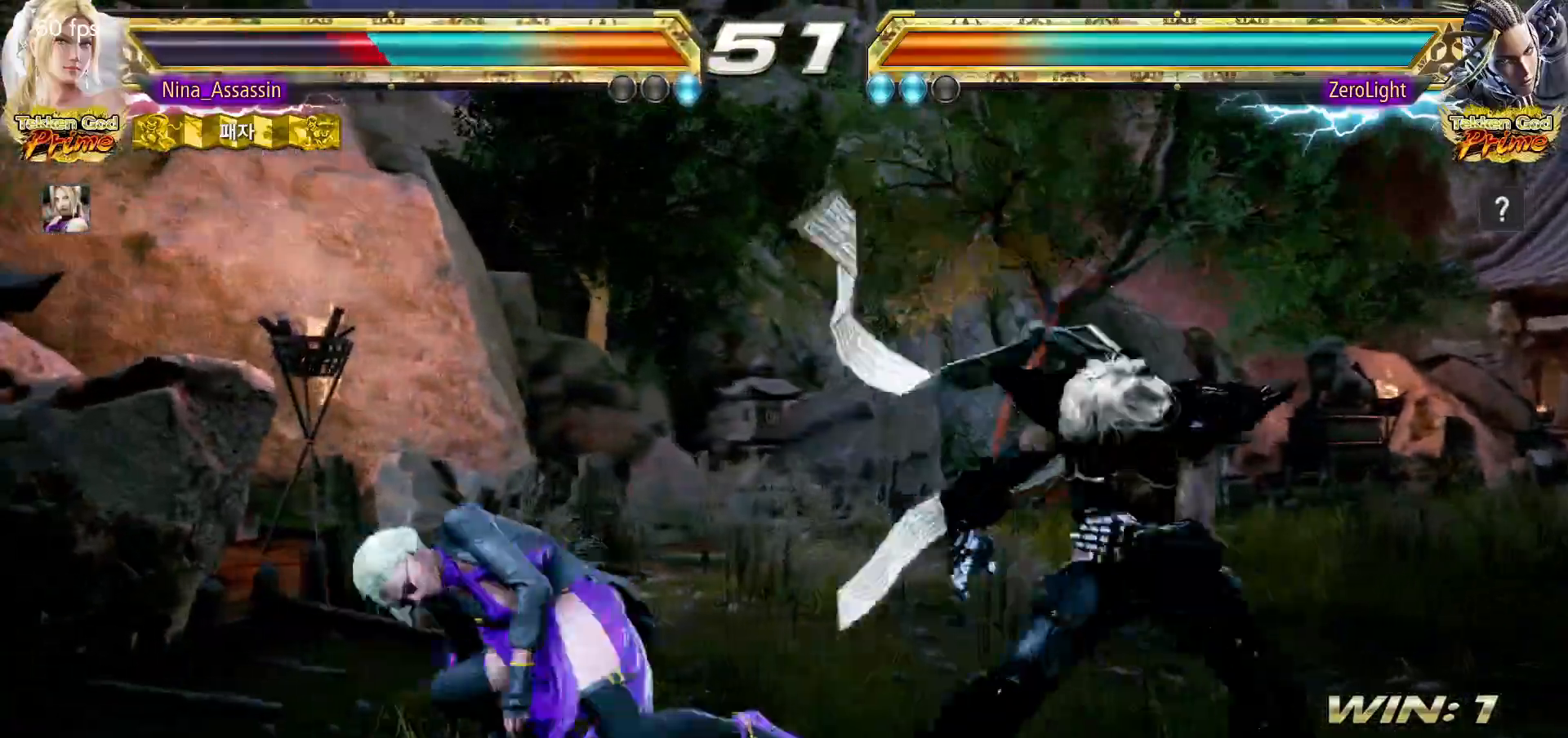
{"buttons": [], "left_stick": "center"}
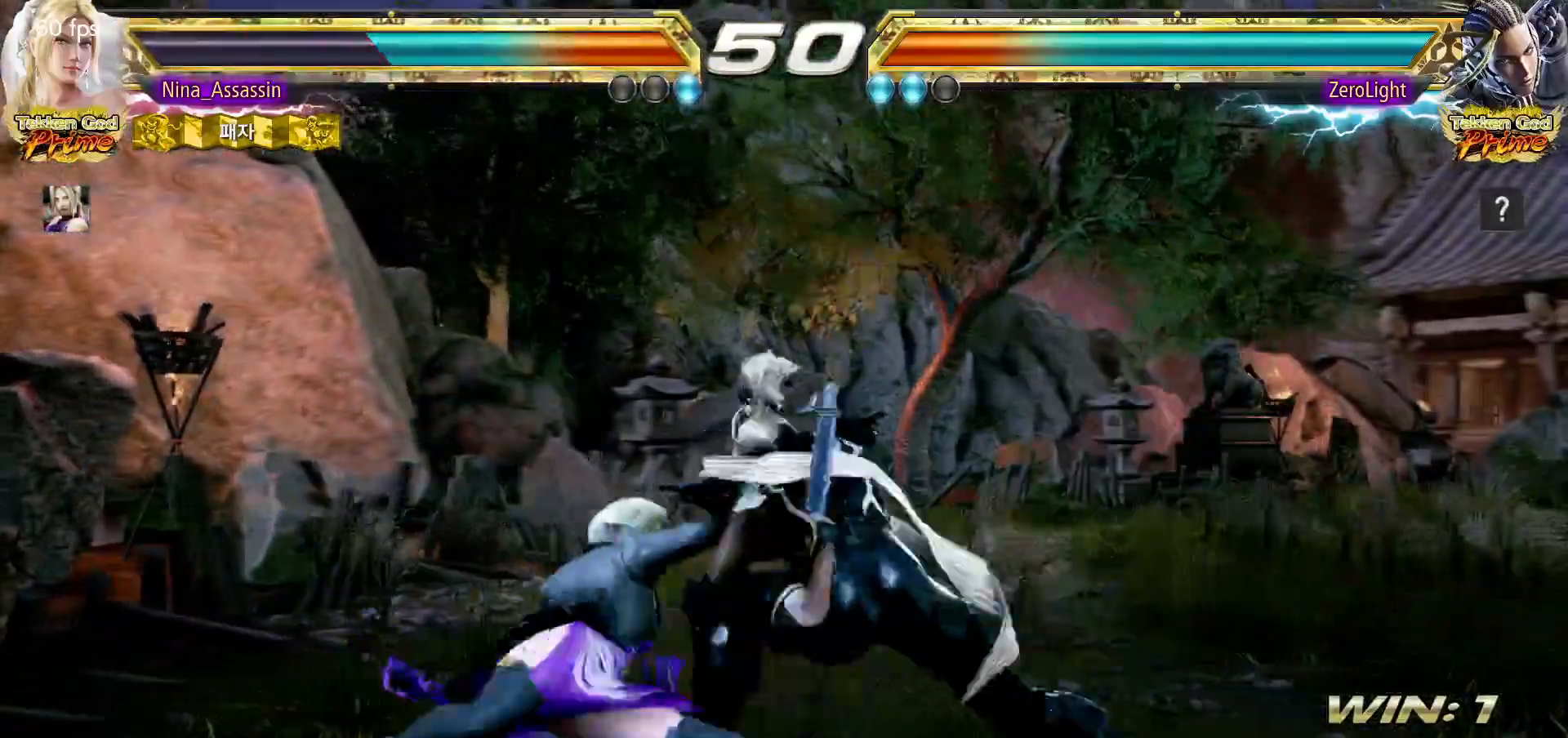
{"buttons": [], "left_stick": "center"}
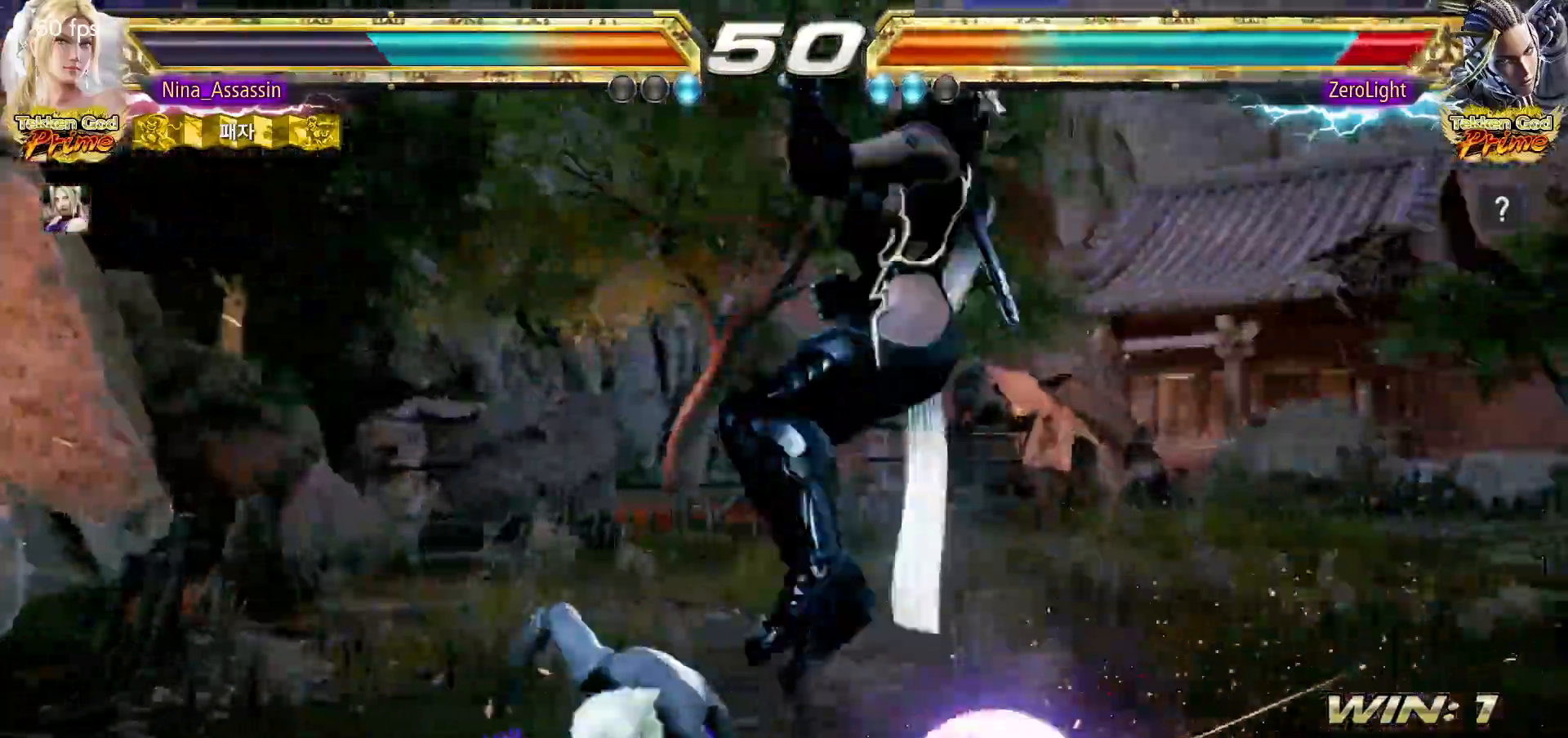
{"buttons": [], "left_stick": "center", "events": [[450, "CIRCLE", "down"], [500, "CIRCLE", "up"]]}
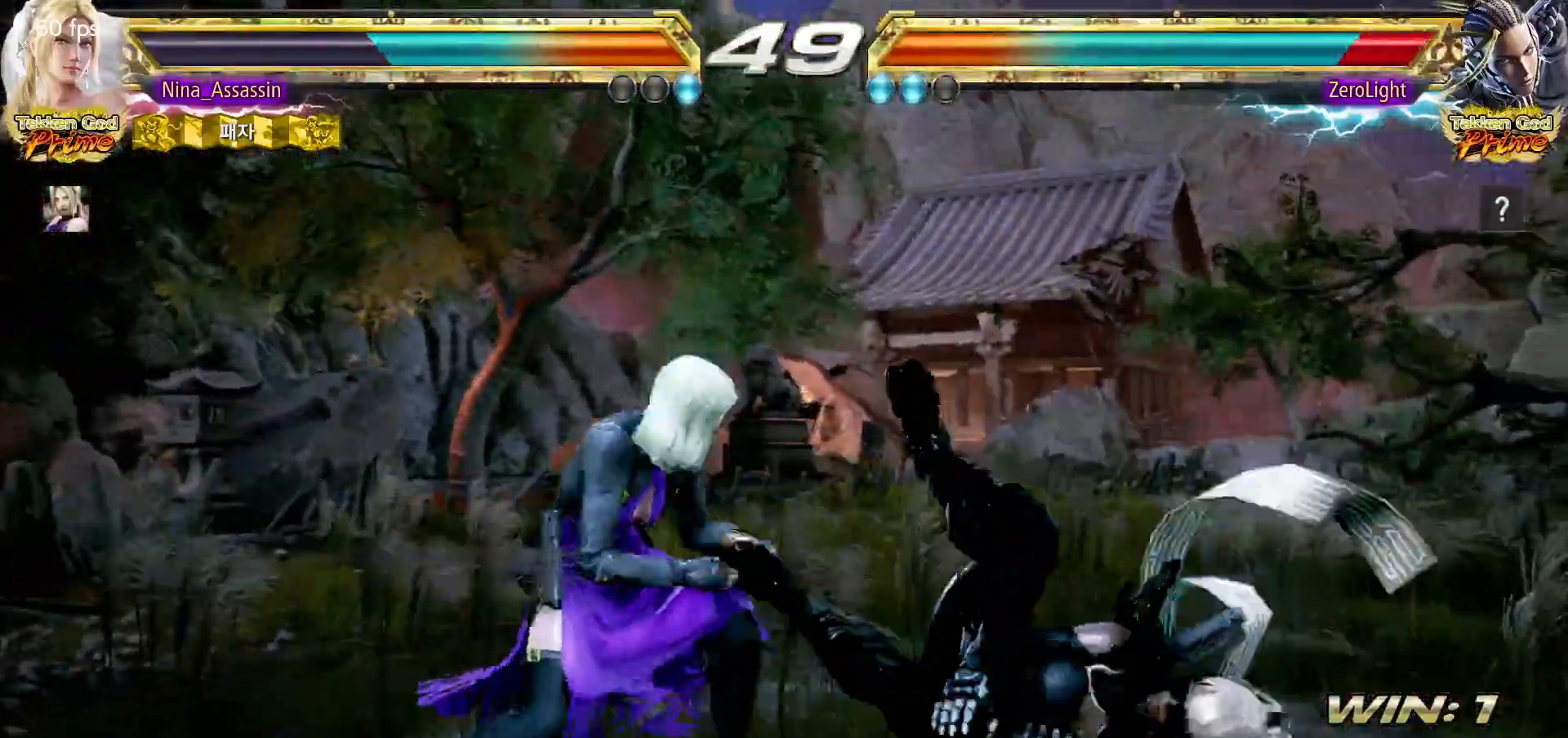
{"buttons": [], "left_stick": "center", "events": [[33, "CROSS", "down"], [100, "CROSS", "up"], [133, "CROSS", "down"], [167, "CROSS", "up"], [217, "CROSS", "down"], [233, "CROSS", "up"], [300, "CROSS", "down"], [350, "CROSS", "up"], [367, "CROSS", "down"], [417, "CROSS", "up"]]}
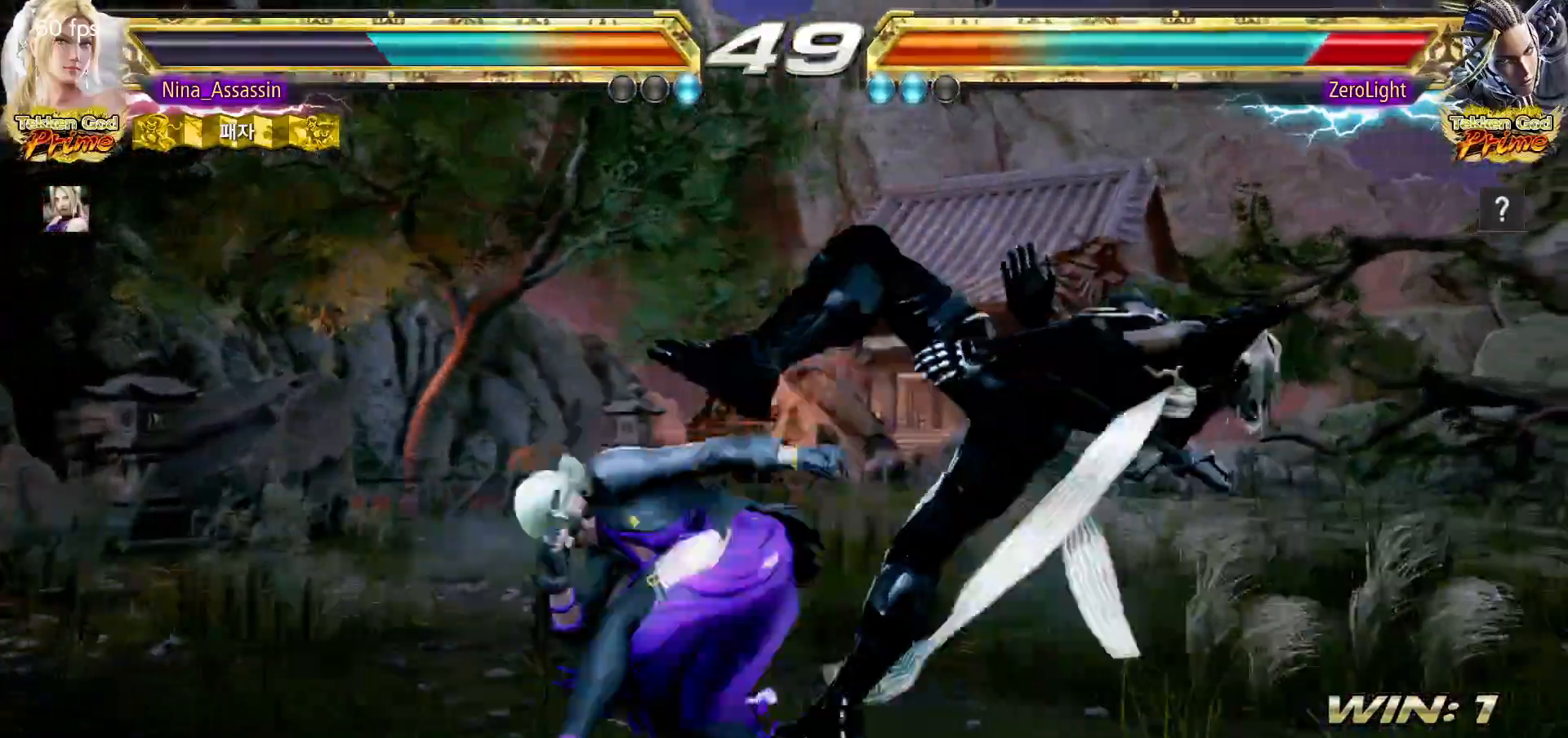
{"buttons": [], "left_stick": "center", "events": [[50, "left_stick", "left"], [250, "left_stick", "center"]]}
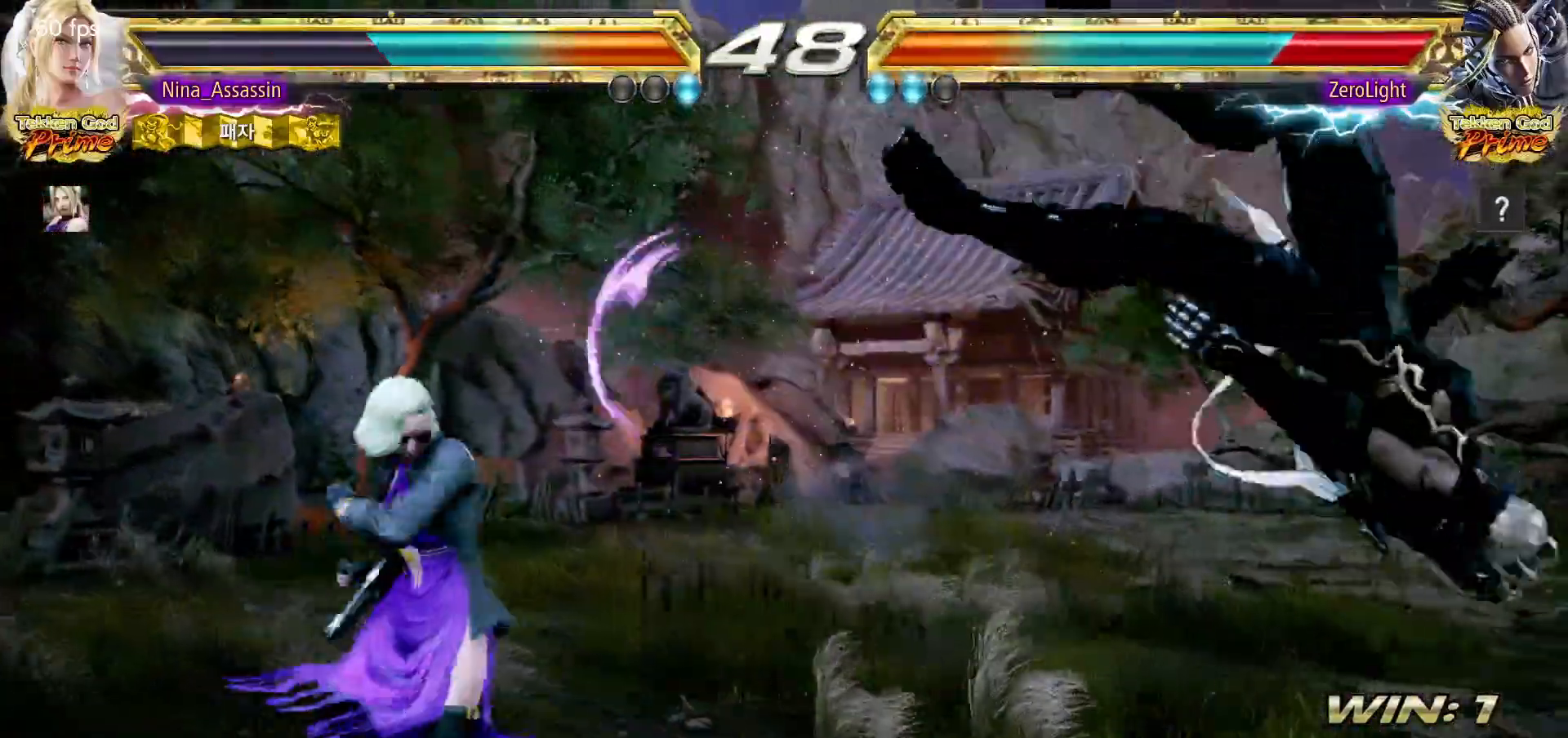
{"buttons": ["CROSS"], "left_stick": "down-right", "events": [[33, "left_stick", "right"], [100, "left_stick", "center"], [167, "left_stick", "right"], [233, "left_stick", "center"], [300, "left_stick", "right"], [400, "left_stick", "down-right"], [433, "CROSS", "down"]]}
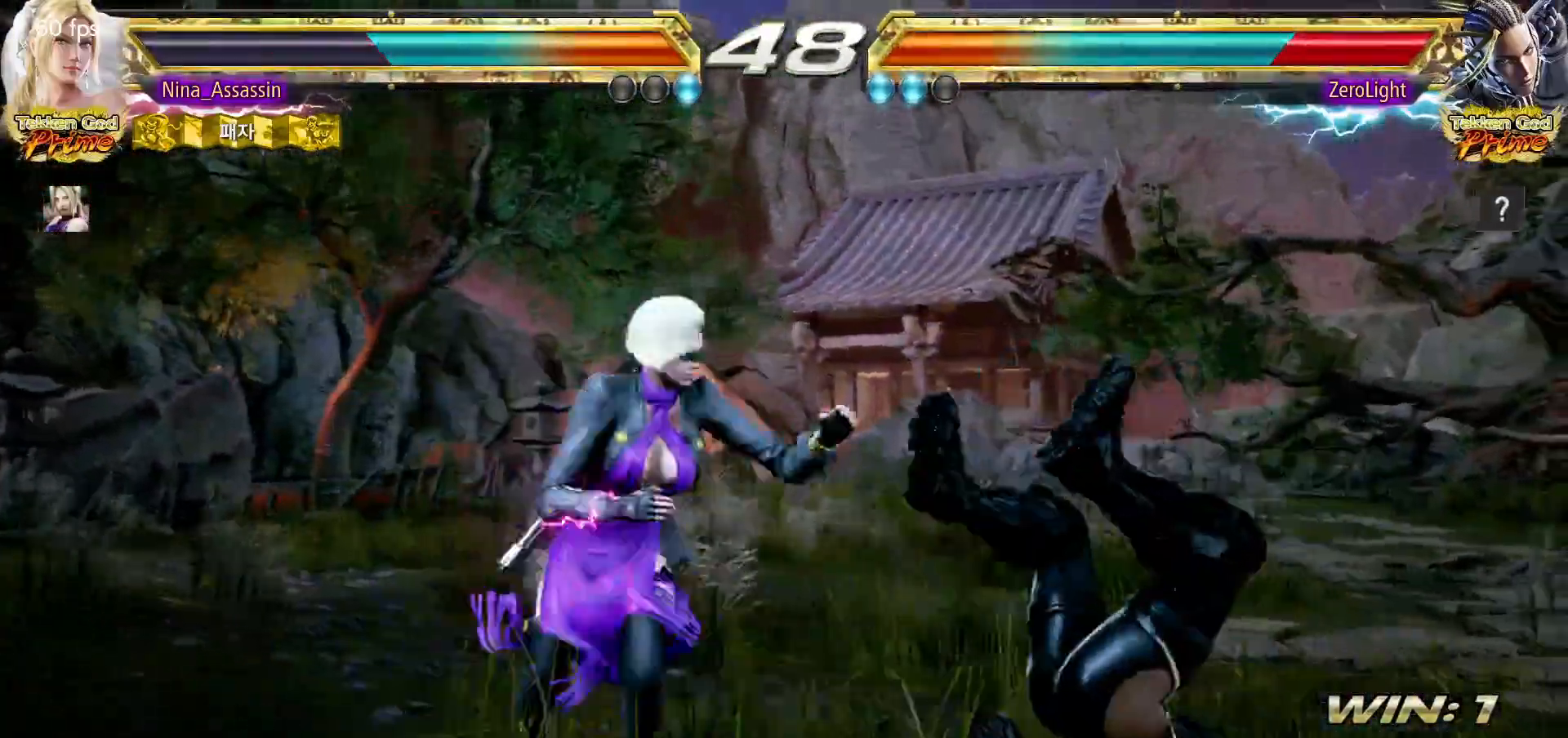
{"buttons": [], "left_stick": "right", "events": [[17, "CROSS", "up"], [50, "TRIANGLE", "down"], [67, "left_stick", "center"], [100, "TRIANGLE", "up"], [200, "left_stick", "right"]]}
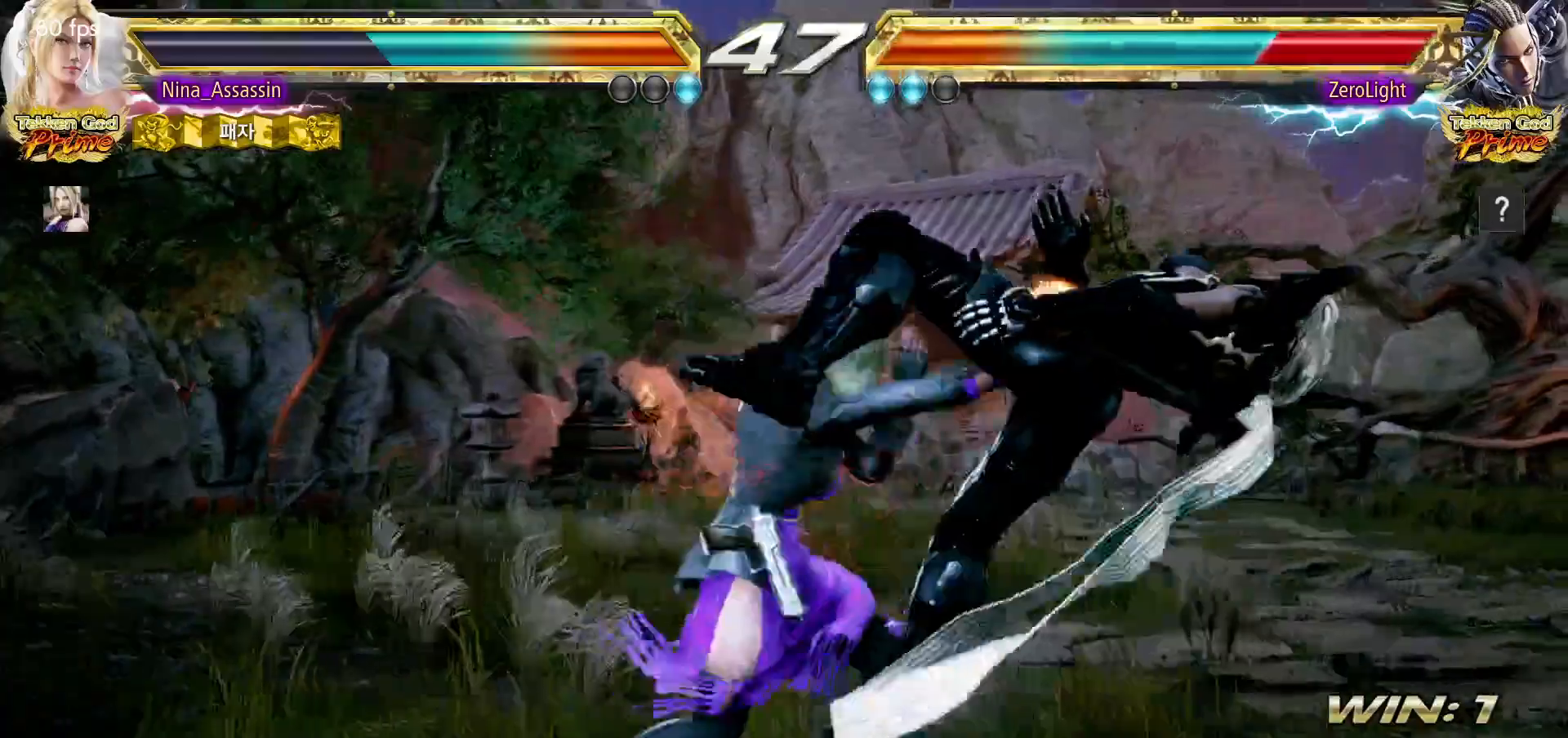
{"buttons": [], "left_stick": "center", "events": [[133, "left_stick", "center"], [350, "SQUARE", "down"], [367, "SQUARE", "up"], [433, "SQUARE", "down"], [467, "SQUARE", "up"]]}
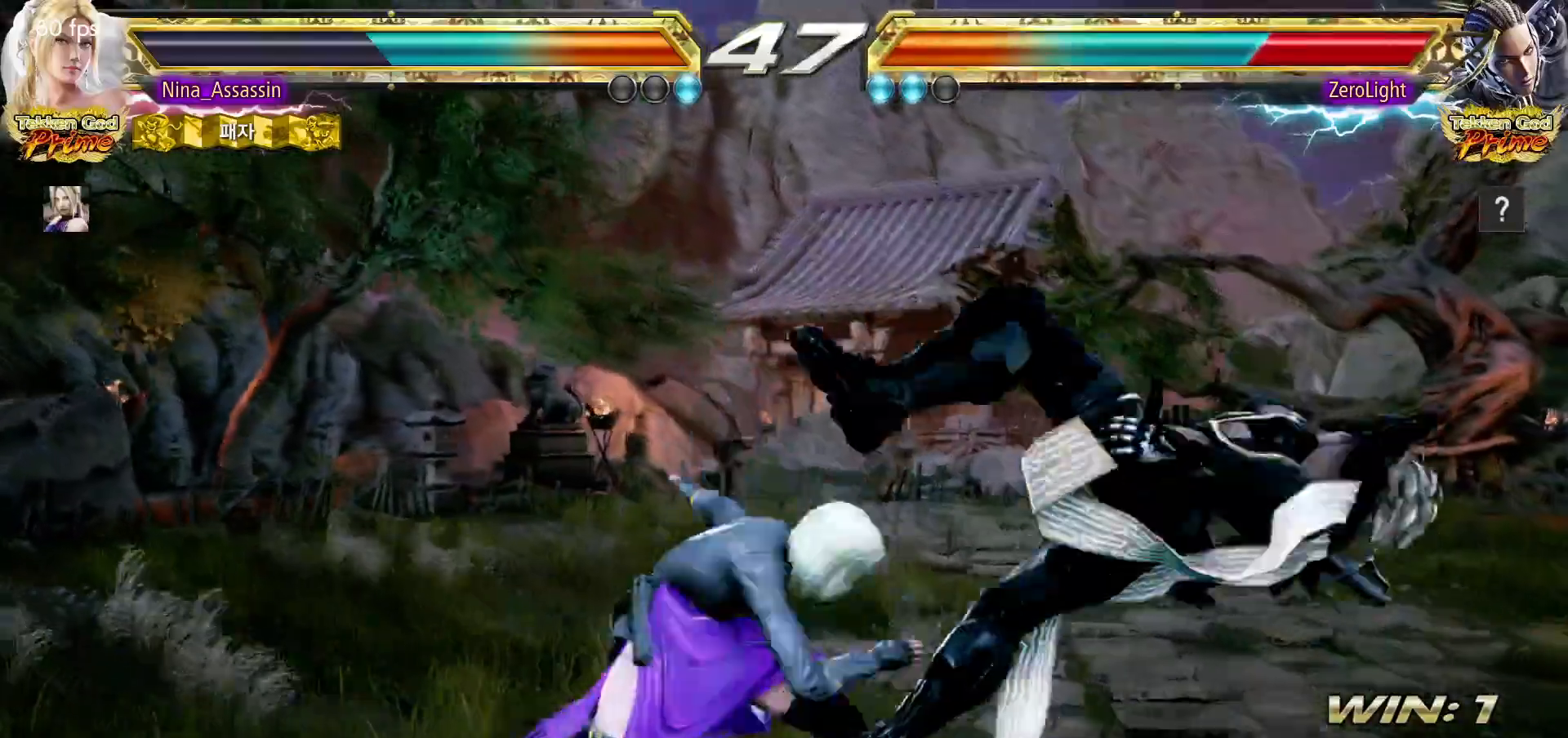
{"buttons": [], "left_stick": "right", "events": [[417, "left_stick", "down"], [500, "left_stick", "right"]]}
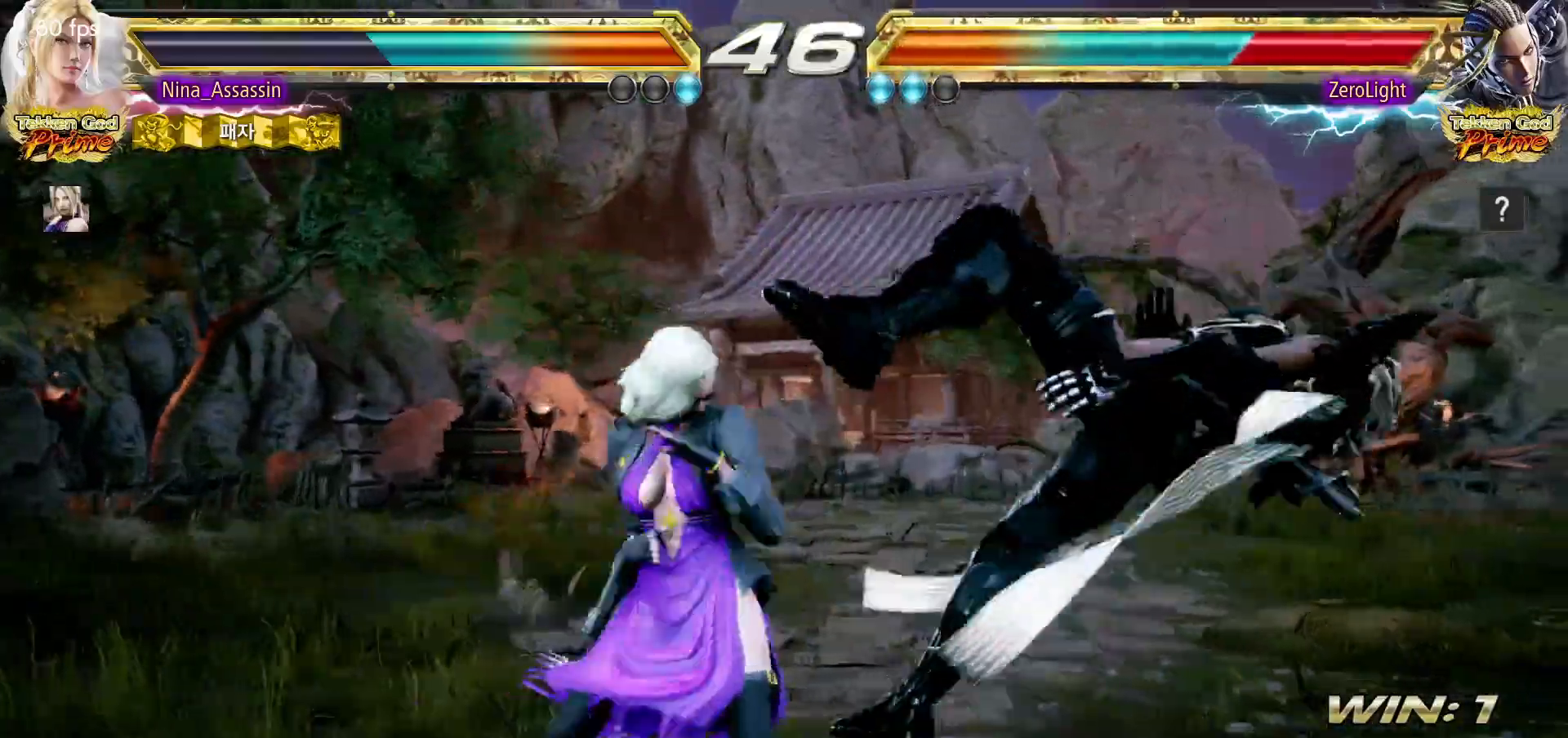
{"buttons": [], "left_stick": "right", "events": [[17, "CIRCLE", "down"], [67, "CIRCLE", "up"], [133, "TRIANGLE", "down"], [183, "TRIANGLE", "up"], [367, "CROSS", "down"], [400, "CROSS", "up"], [467, "CROSS", "down"], [500, "CROSS", "up"]]}
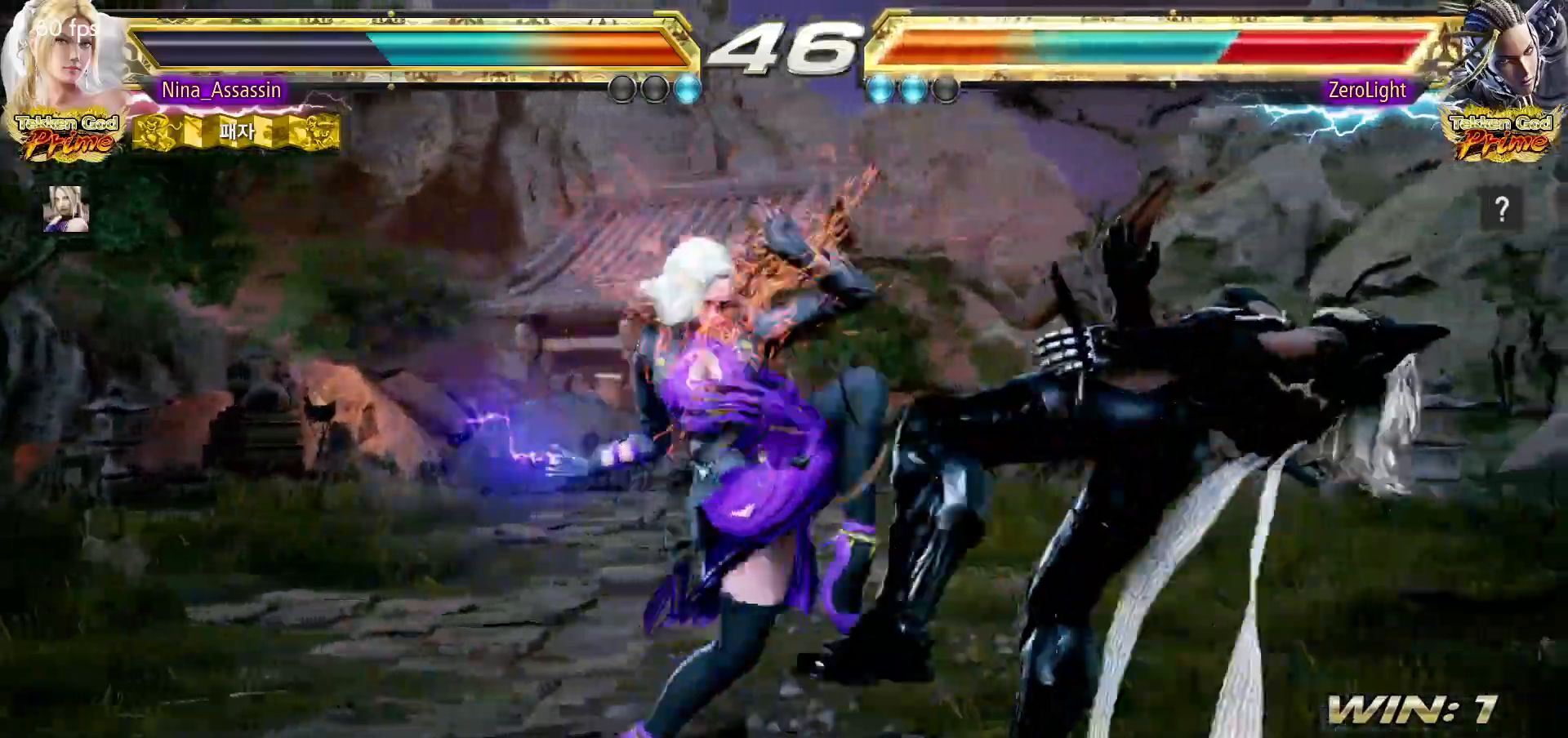
{"buttons": [], "left_stick": "center", "events": [[50, "CROSS", "down"], [67, "CROSS", "up"], [133, "CROSS", "down"], [150, "CROSS", "up"], [200, "CROSS", "down"], [250, "CROSS", "up"], [300, "CROSS", "down"], [317, "CROSS", "up"], [367, "CROSS", "down"], [400, "CROSS", "up"], [400, "left_stick", "center"]]}
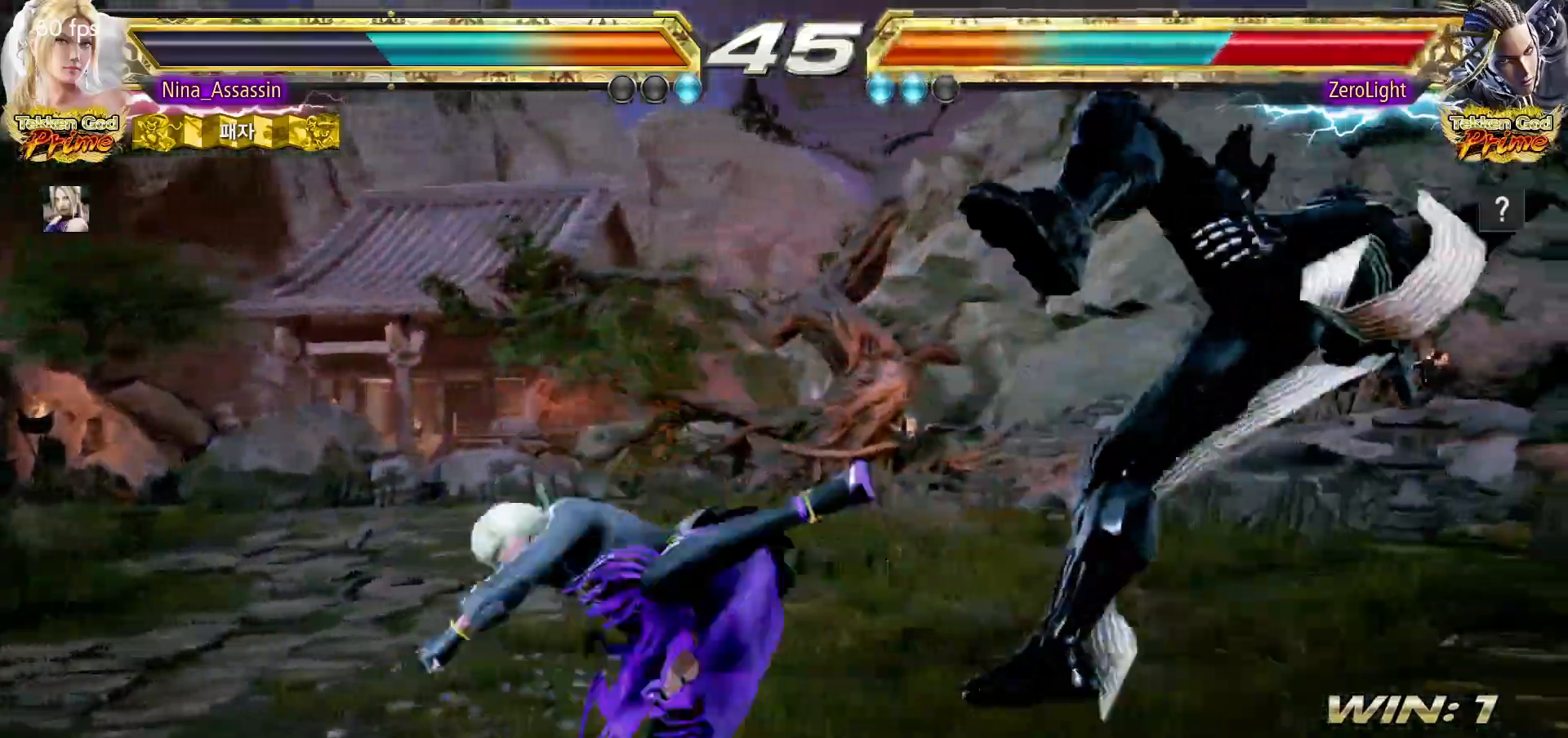
{"buttons": [], "left_stick": "center", "events": [[33, "left_stick", "left"], [233, "left_stick", "center"]]}
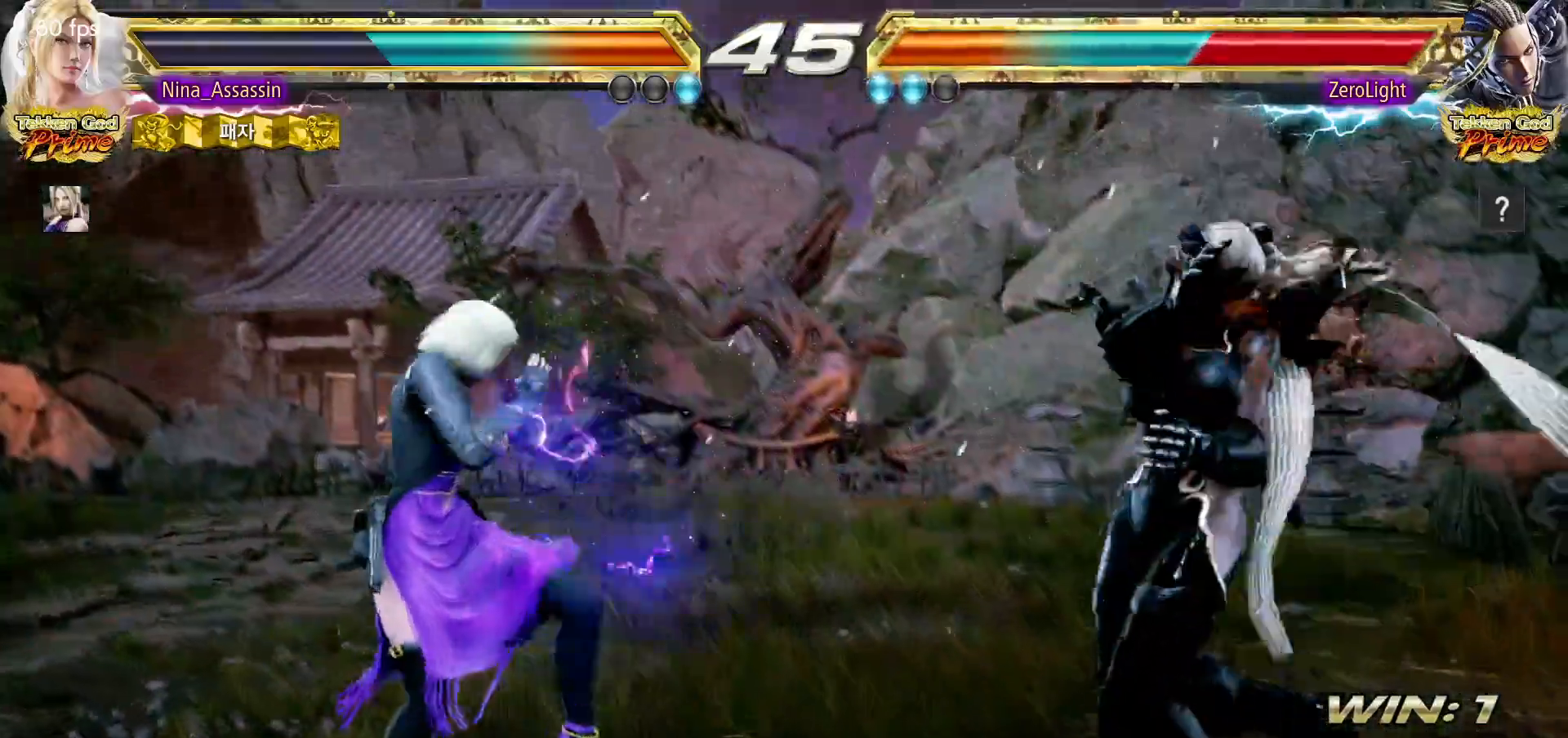
{"buttons": [], "left_stick": "center", "events": [[50, "left_stick", "up"], [133, "left_stick", "center"], [250, "left_stick", "right"], [333, "left_stick", "center"], [400, "left_stick", "up"], [450, "left_stick", "center"]]}
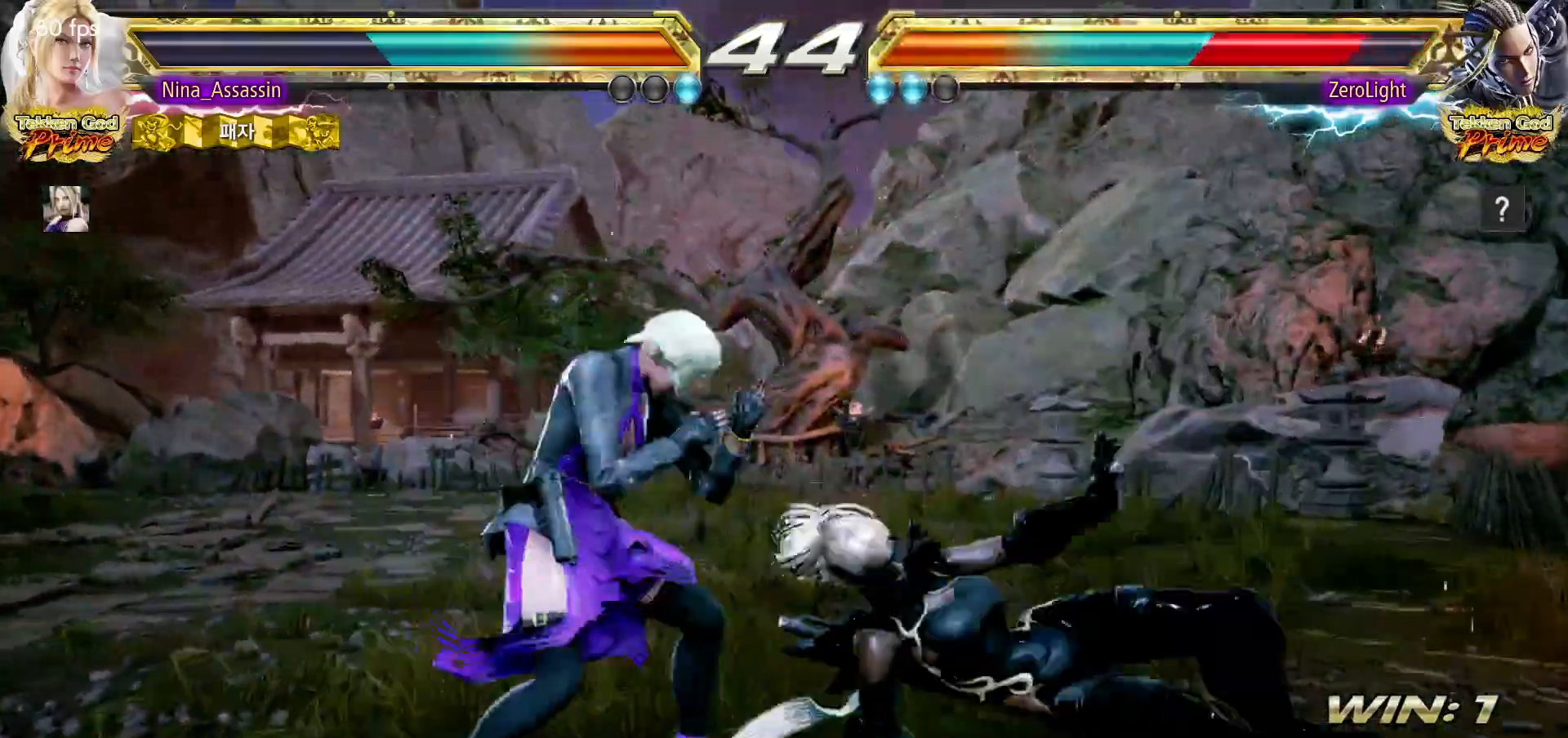
{"buttons": ["TRIANGLE"], "left_stick": "center", "events": [[100, "CIRCLE", "down"], [167, "CIRCLE", "up"], [217, "TRIANGLE", "down"], [300, "TRIANGLE", "up"], [333, "TRIANGLE", "down"]]}
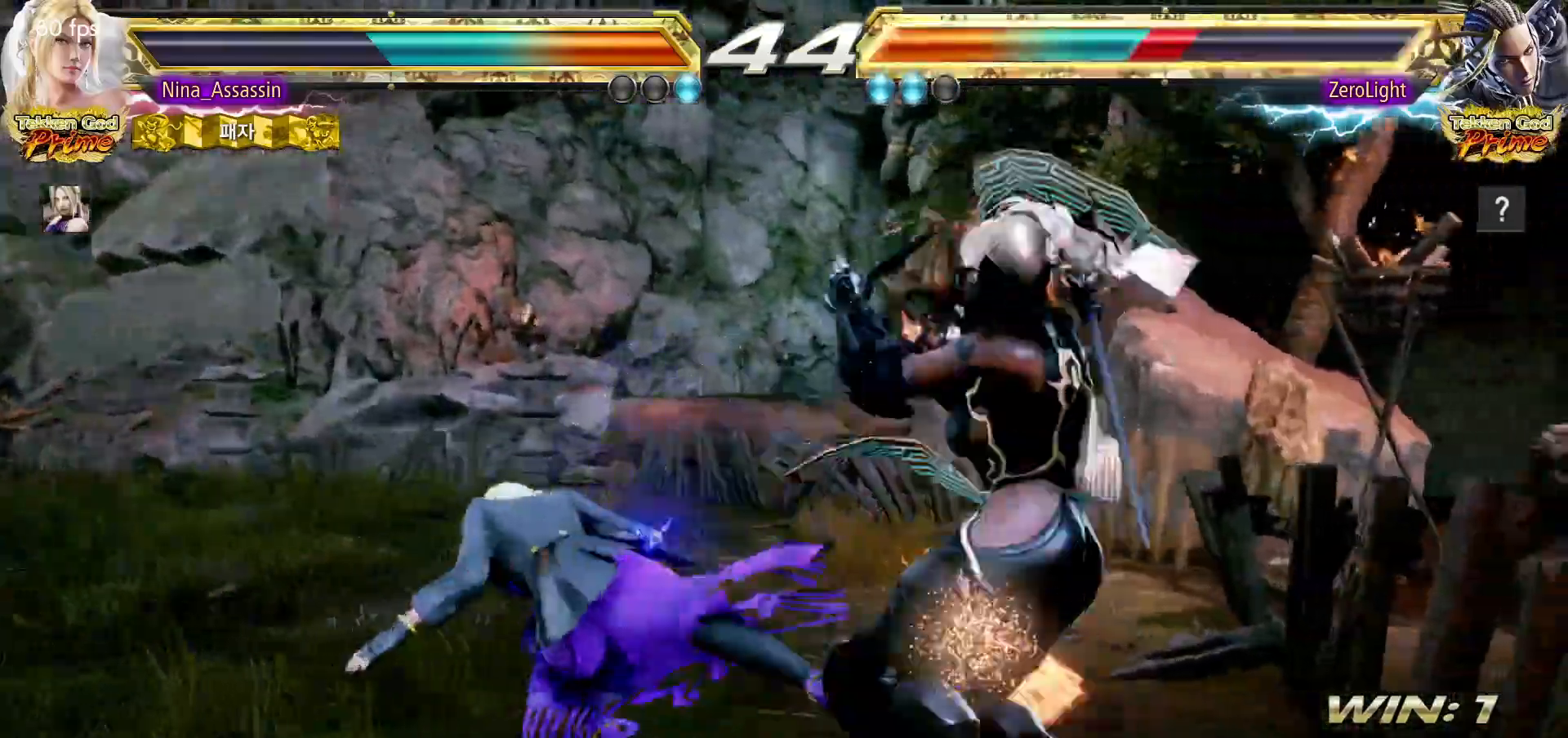
{"buttons": ["SQUARE"], "left_stick": "center"}
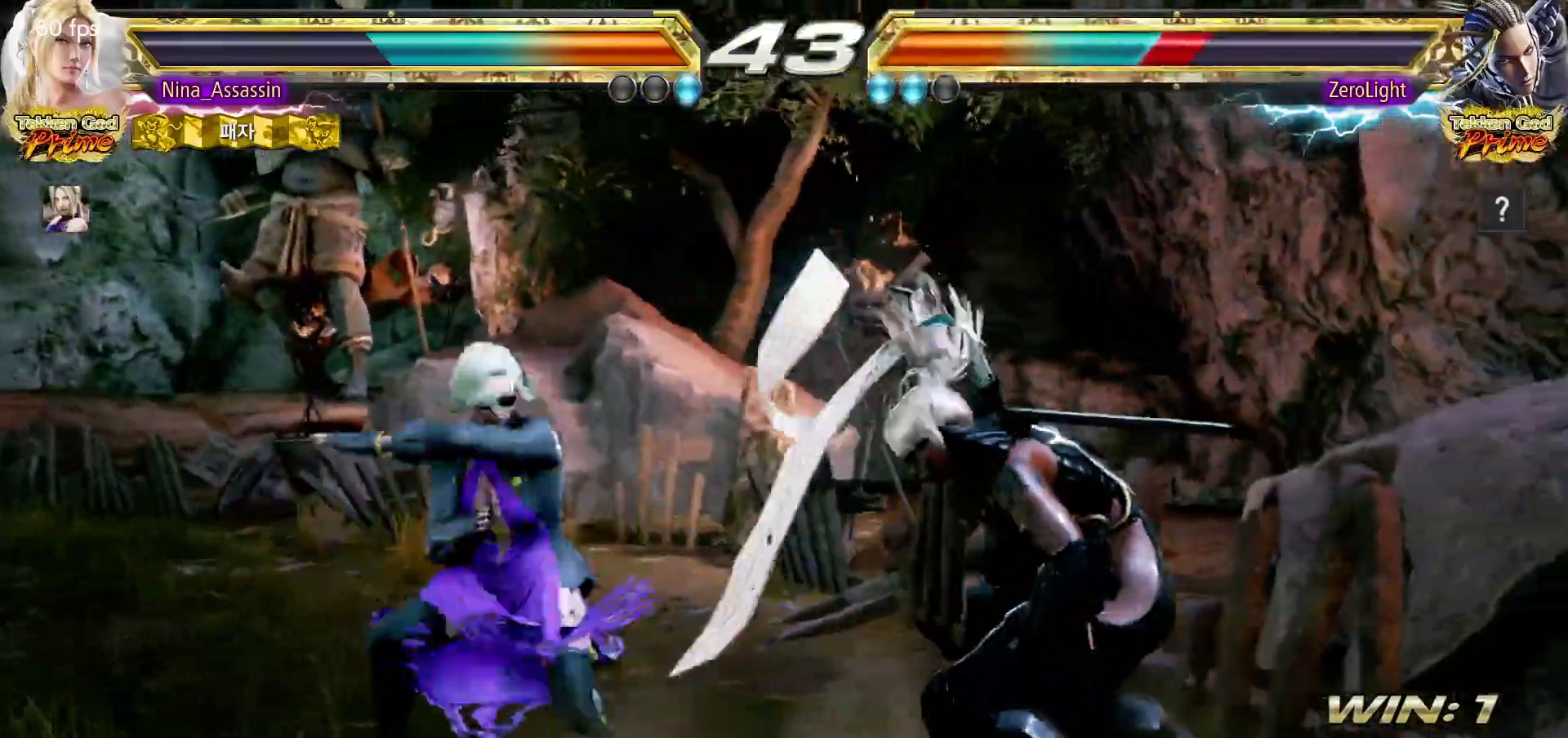
{"buttons": [], "left_stick": "center", "events": [[33, "SQUARE", "up"], [100, "SQUARE", "down"], [150, "SQUARE", "up"], [250, "left_stick", "left"], [467, "left_stick", "center"]]}
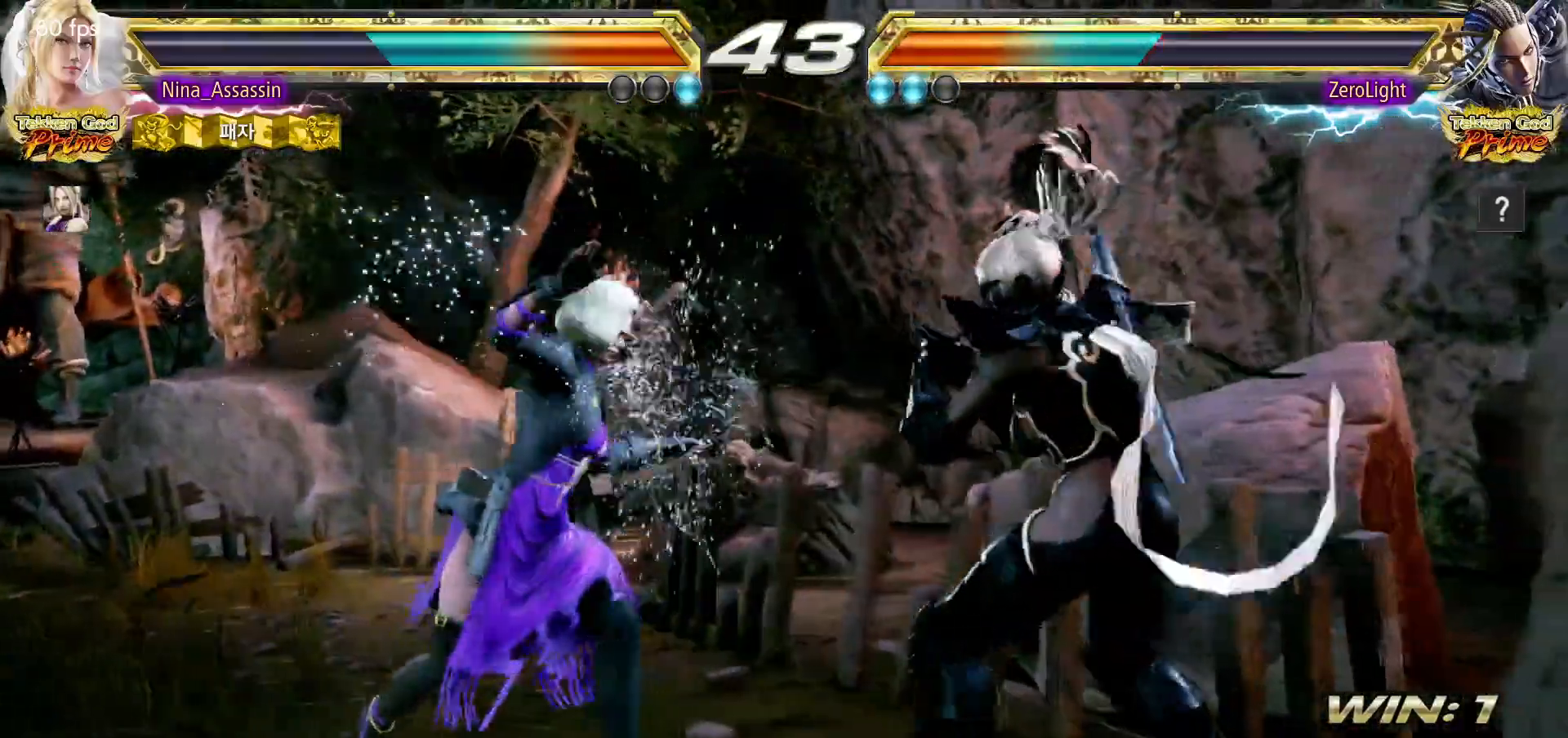
{"buttons": [], "left_stick": "left", "events": [[17, "left_stick", "right"], [33, "SQUARE", "down"], [33, "TRIANGLE", "down"], [67, "SQUARE", "up"], [67, "TRIANGLE", "up"], [150, "left_stick", "center"], [267, "left_stick", "left"]]}
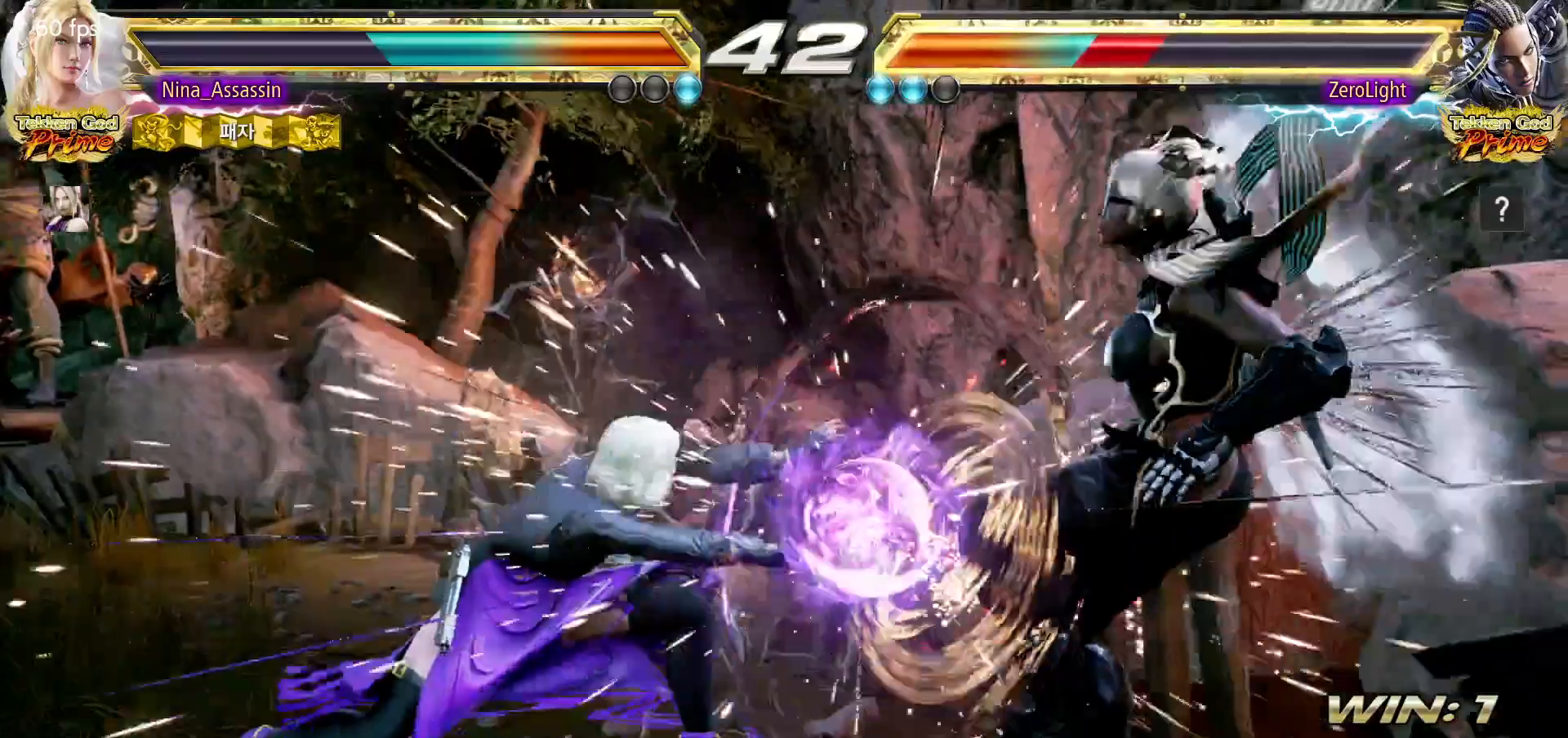
{"buttons": [], "left_stick": "center", "events": [[267, "left_stick", "center"], [350, "left_stick", "up"], [417, "left_stick", "center"]]}
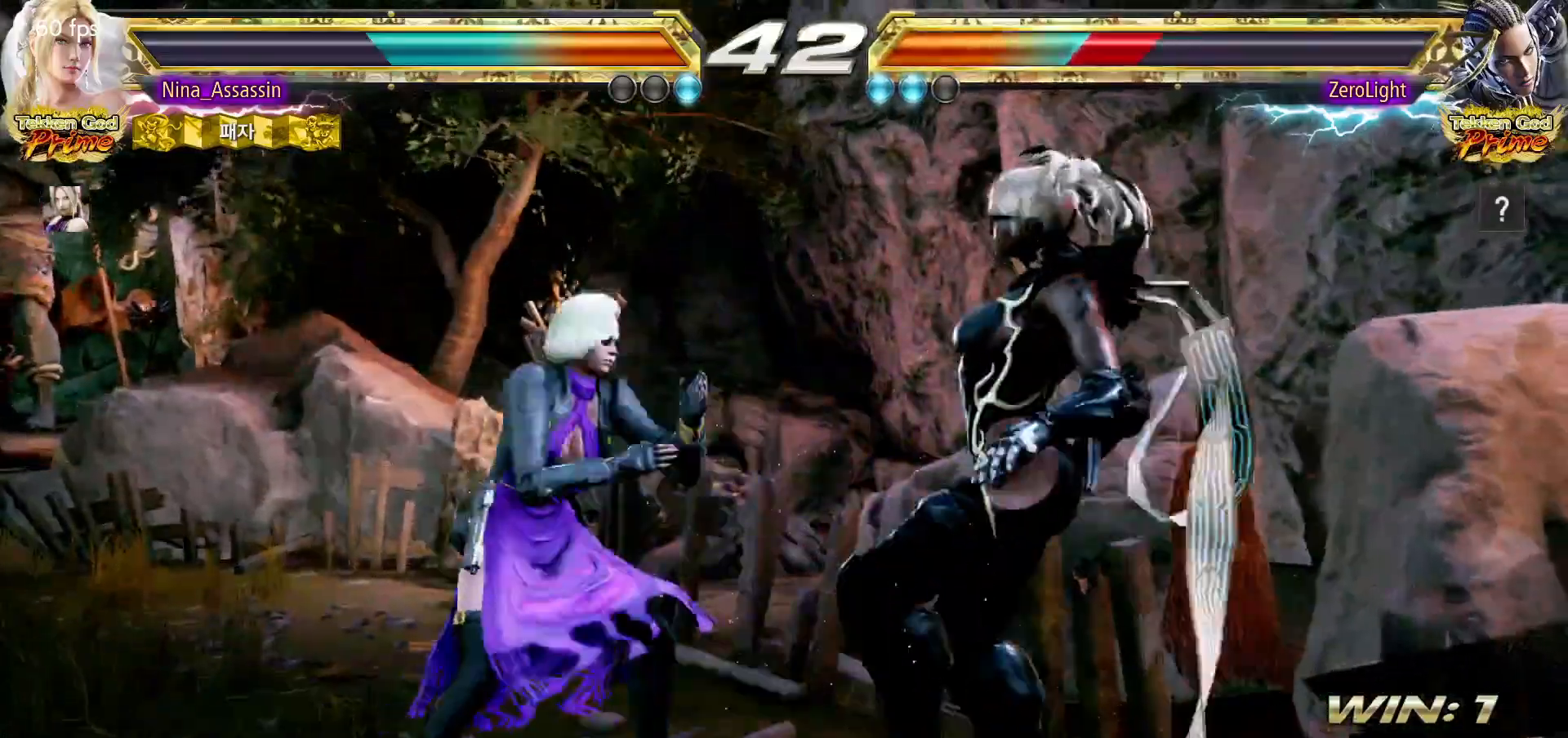
{"buttons": [], "left_stick": "center", "events": [[50, "left_stick", "left"], [150, "left_stick", "down-right"], [183, "CROSS", "down"], [250, "CROSS", "up"], [283, "TRIANGLE", "down"], [283, "left_stick", "center"], [367, "TRIANGLE", "up"]]}
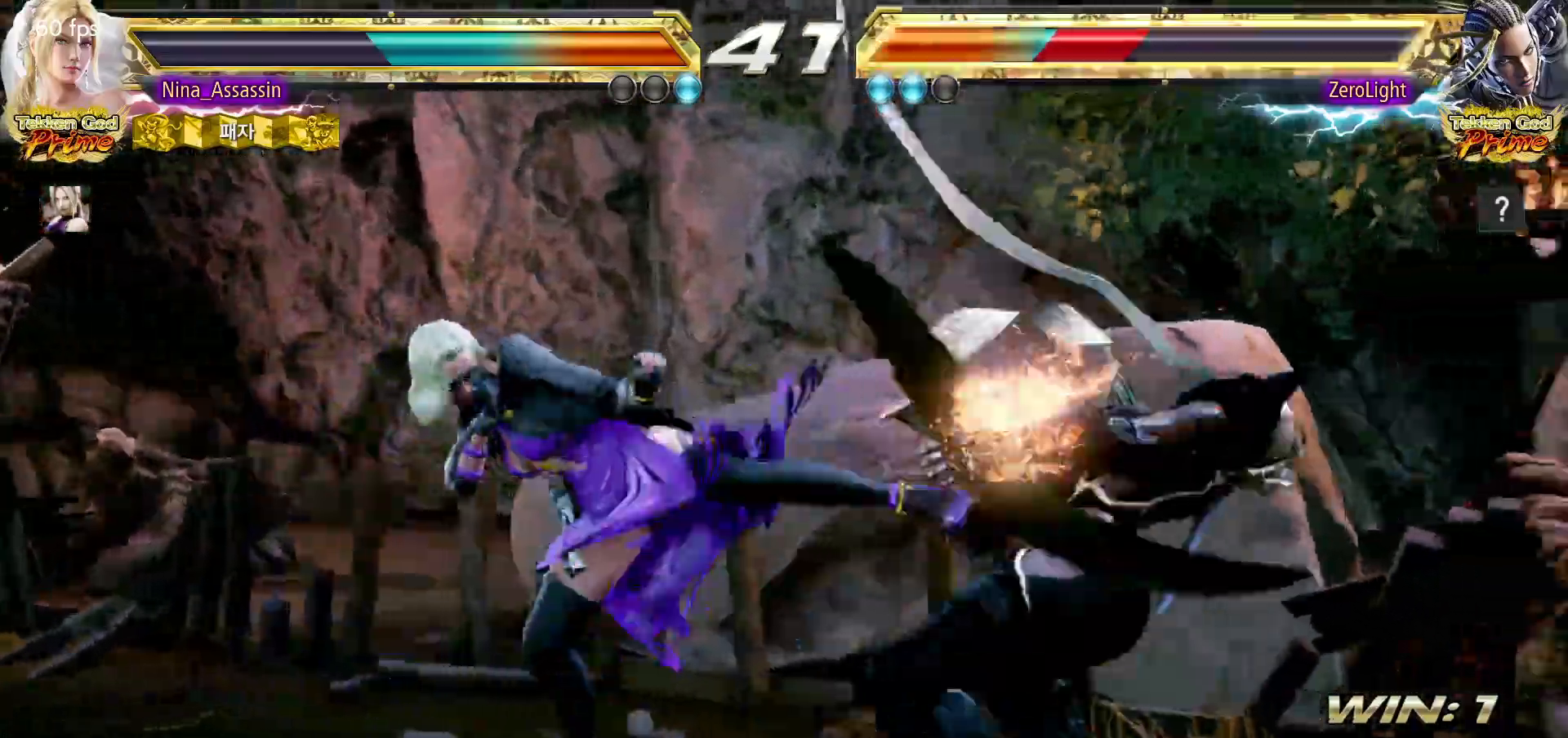
{"buttons": [], "left_stick": "center", "events": [[17, "CIRCLE", "down"], [100, "CIRCLE", "up"], [167, "CIRCLE", "down"], [217, "CIRCLE", "up"], [283, "CIRCLE", "down"], [350, "CIRCLE", "up"], [417, "CIRCLE", "down"], [450, "CIRCLE", "up"]]}
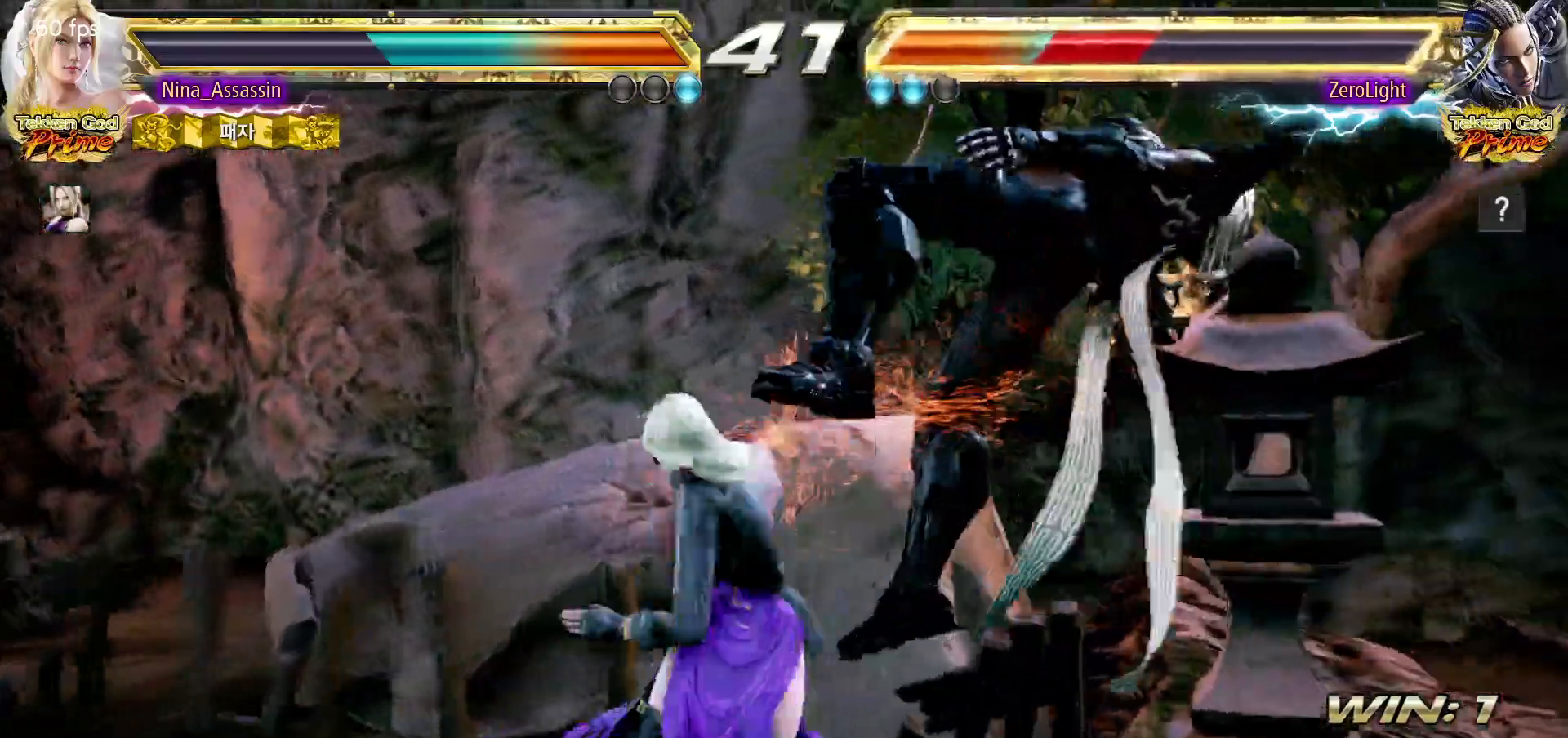
{"buttons": [], "left_stick": "right", "events": [[33, "CIRCLE", "down"], [83, "CIRCLE", "up"], [483, "left_stick", "right"]]}
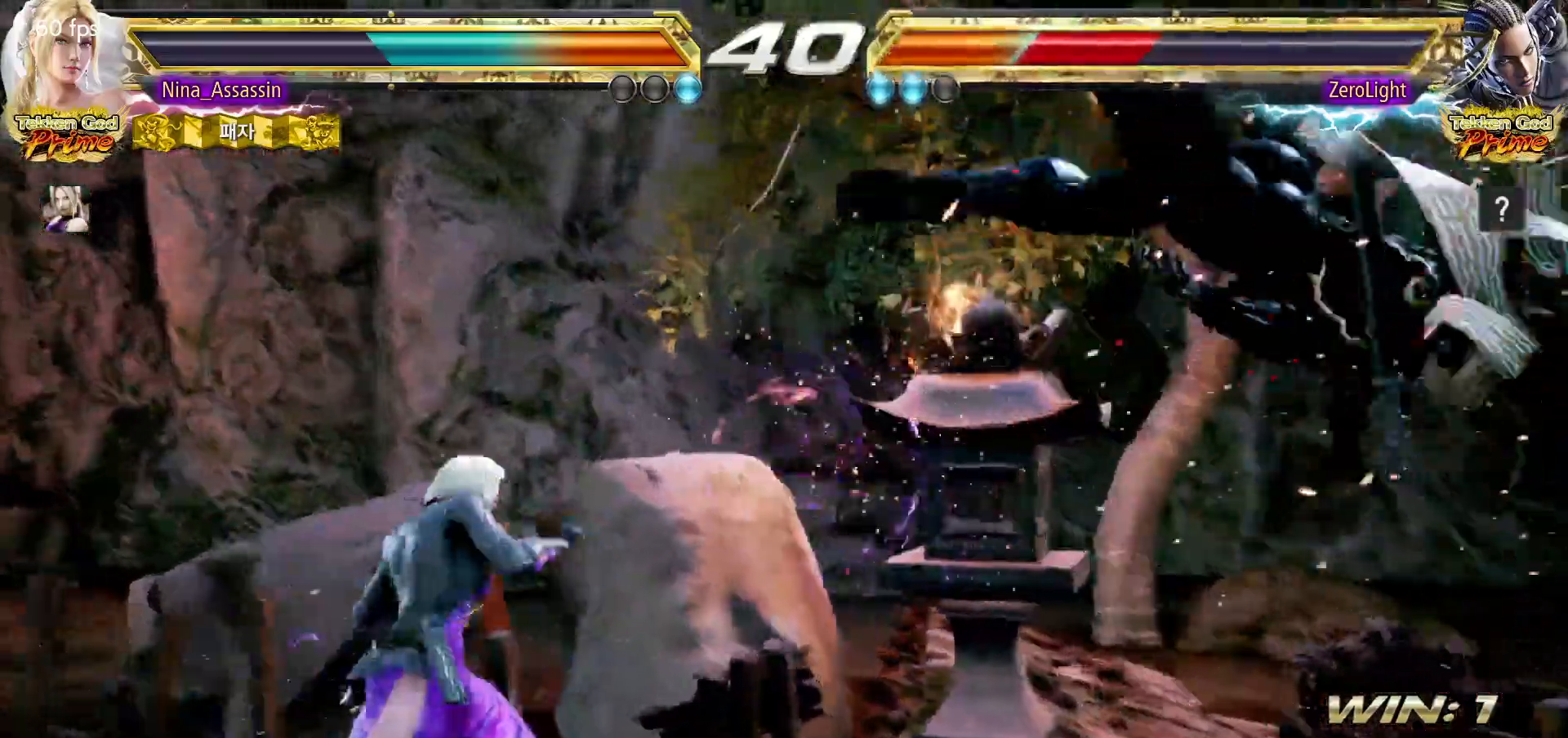
{"buttons": [], "left_stick": "down-right", "events": [[50, "left_stick", "center"], [133, "left_stick", "right"], [183, "left_stick", "center"], [250, "left_stick", "right"], [333, "left_stick", "center"], [400, "left_stick", "down-right"], [417, "CROSS", "down"], [483, "CROSS", "up"]]}
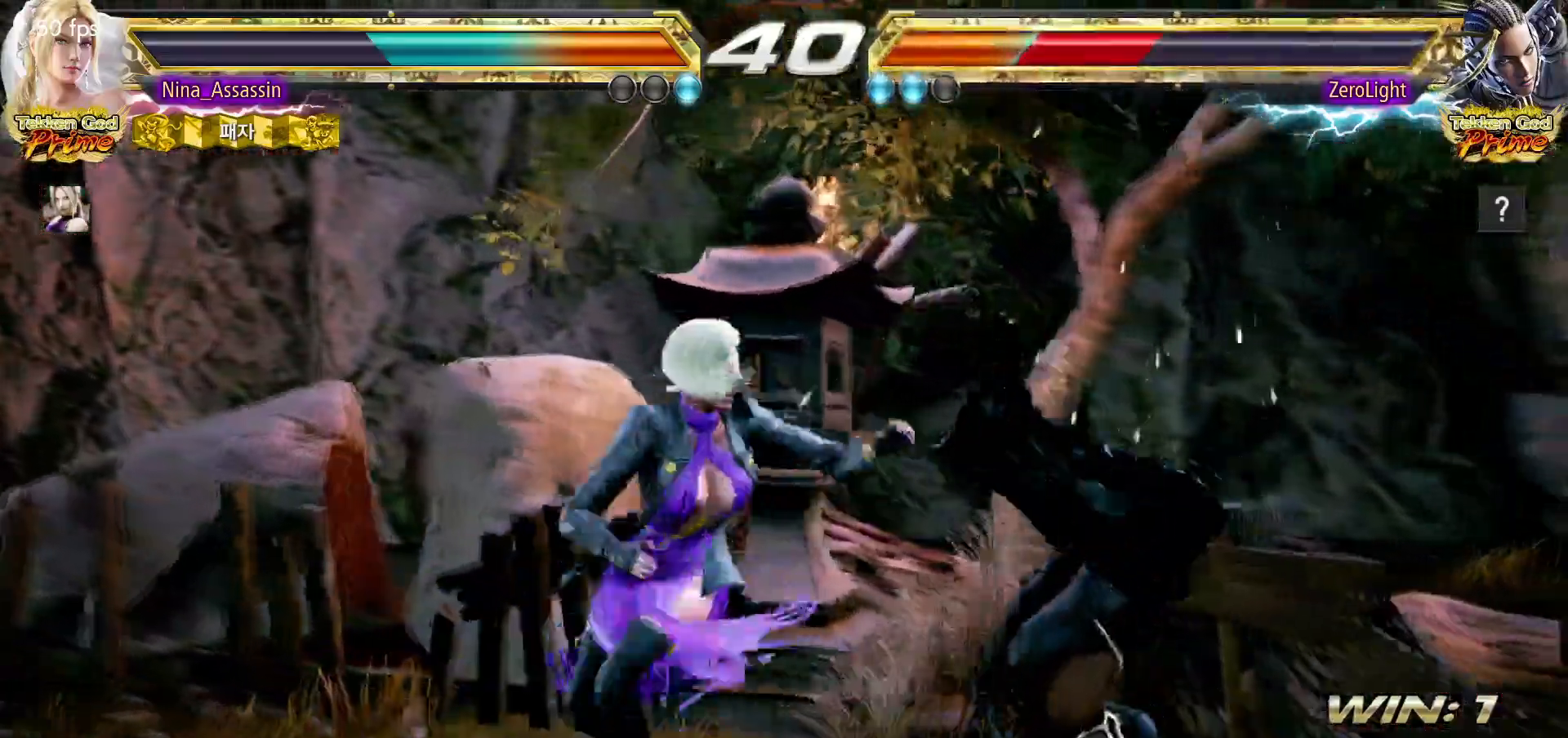
{"buttons": [], "left_stick": "center", "events": [[17, "TRIANGLE", "down"], [50, "left_stick", "center"], [83, "TRIANGLE", "up"]]}
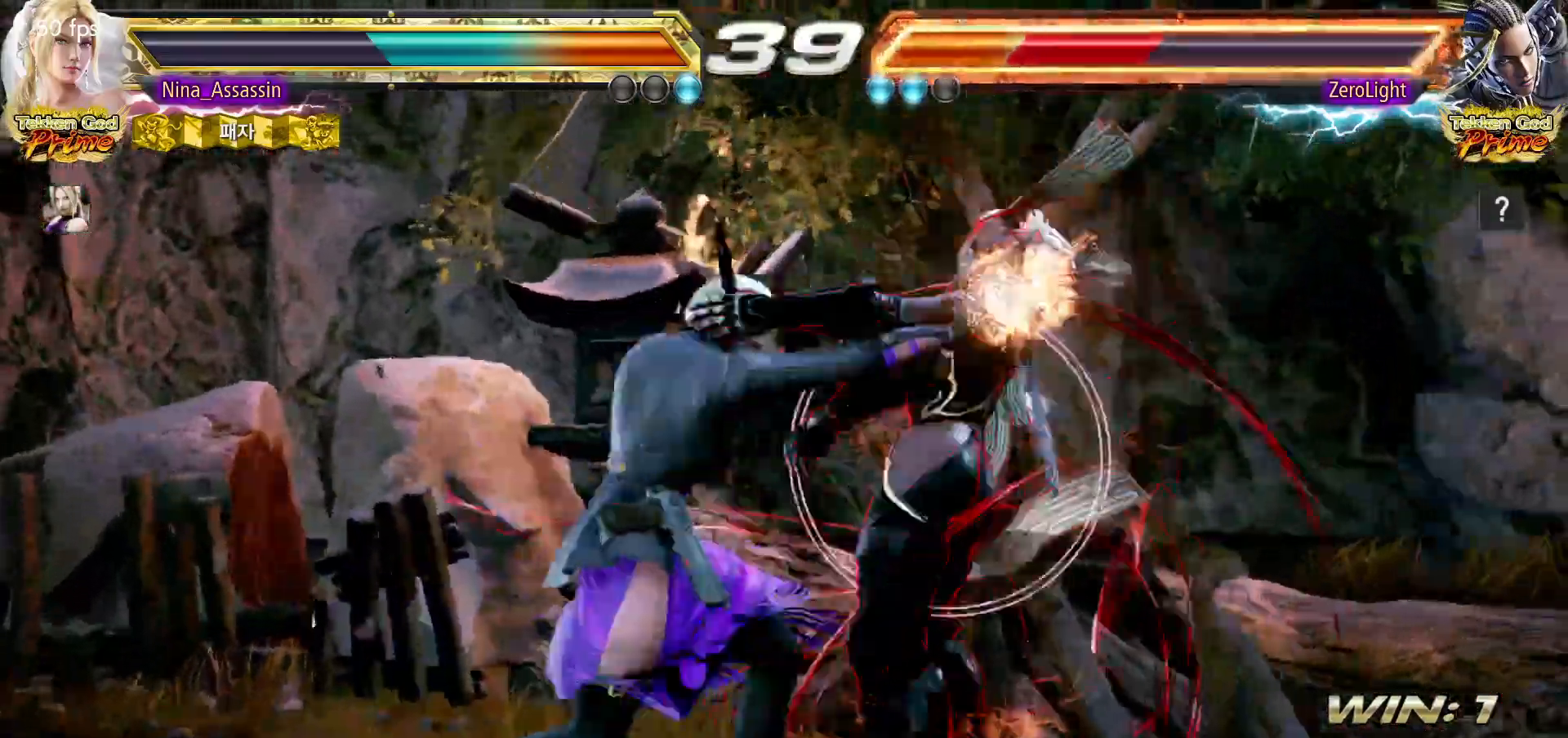
{"buttons": [], "left_stick": "center"}